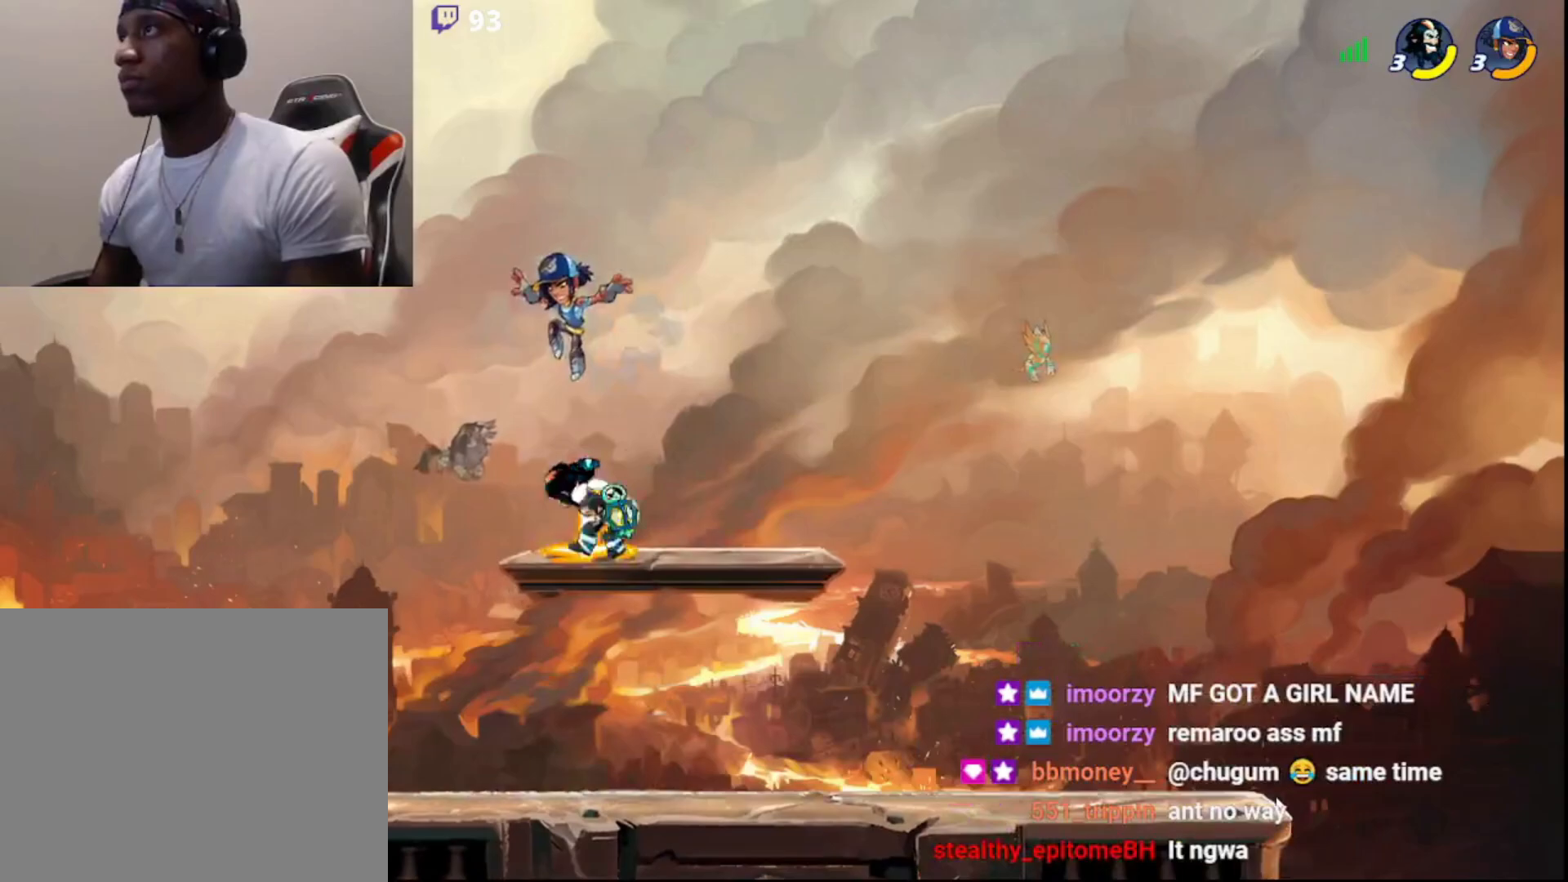
Gameplay with a controller (PlayStation layout); each line is a JSON object with the inputs held at the frame after it. "events" lists button and stick changes between this image and that frame as [ms after this image, input, new state], when the widget could be followed in between.
{"buttons": [], "left_stick": "left", "right_stick": "center", "events": [[33, "CROSS", "down"], [33, "left_stick", "center"], [83, "CROSS", "up"], [150, "CROSS", "down"], [200, "CROSS", "up"], [483, "left_stick", "left"]]}
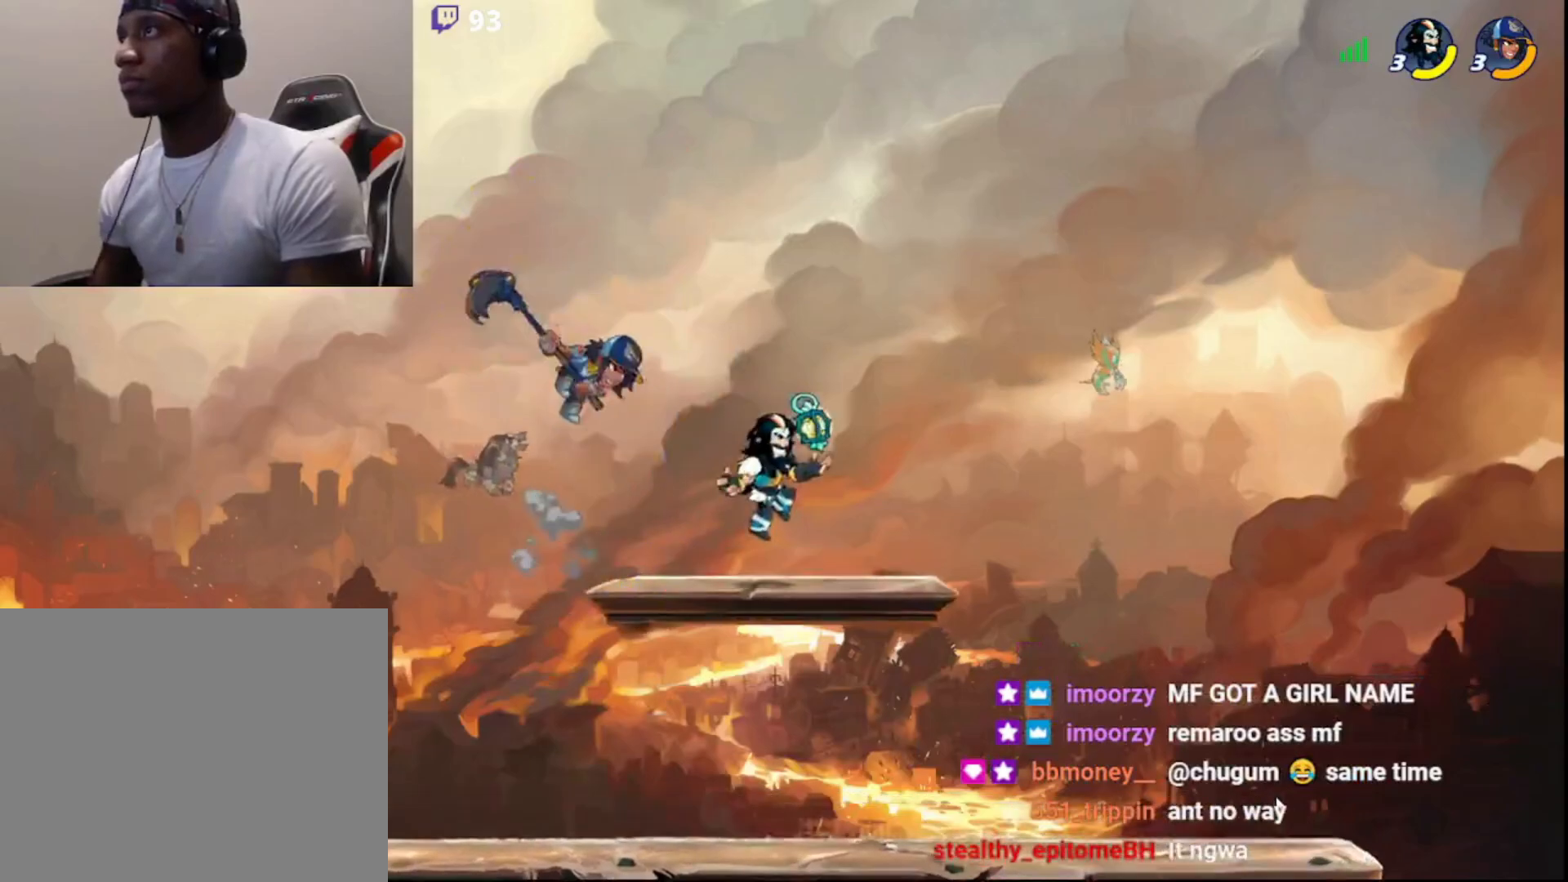
{"buttons": [], "left_stick": "center", "right_stick": "center", "events": [[83, "CROSS", "down"], [117, "L3", "down"], [133, "CROSS", "up"], [167, "CROSS", "down"], [233, "CROSS", "up"], [233, "L3", "up"], [317, "left_stick", "center"]]}
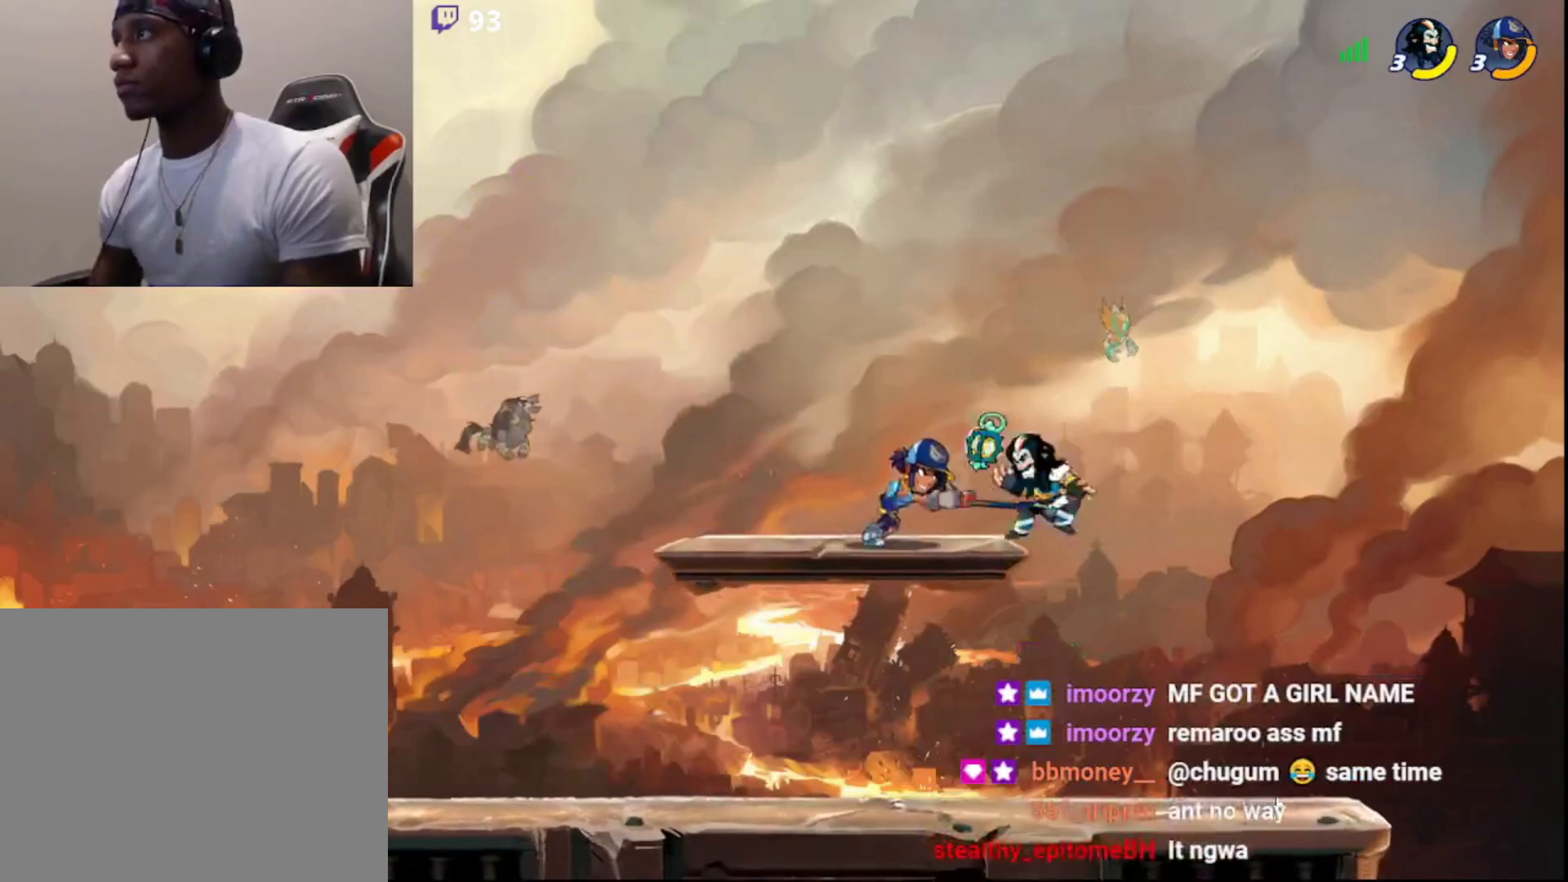
{"buttons": ["R2"], "left_stick": "center", "right_stick": "center", "events": [[450, "R2", "down"]]}
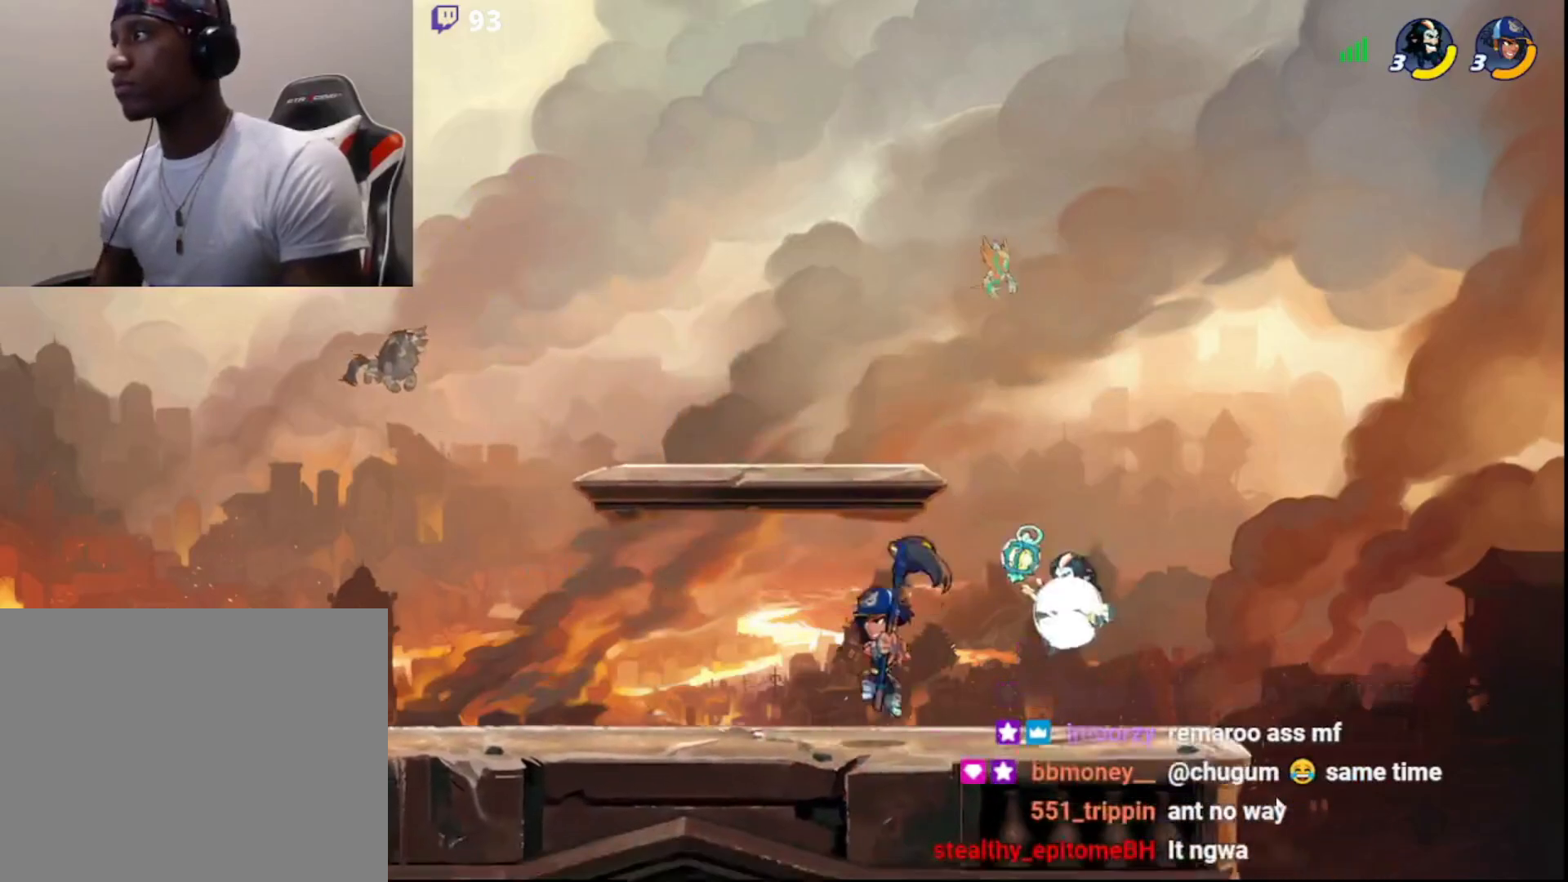
{"buttons": [], "left_stick": "center", "right_stick": "center", "events": [[100, "R2", "up"], [100, "left_stick", "left"], [133, "CROSS", "down"], [200, "CROSS", "up"], [250, "CROSS", "down"], [283, "CROSS", "up"], [333, "CROSS", "down"], [367, "left_stick", "center"], [433, "CROSS", "up"]]}
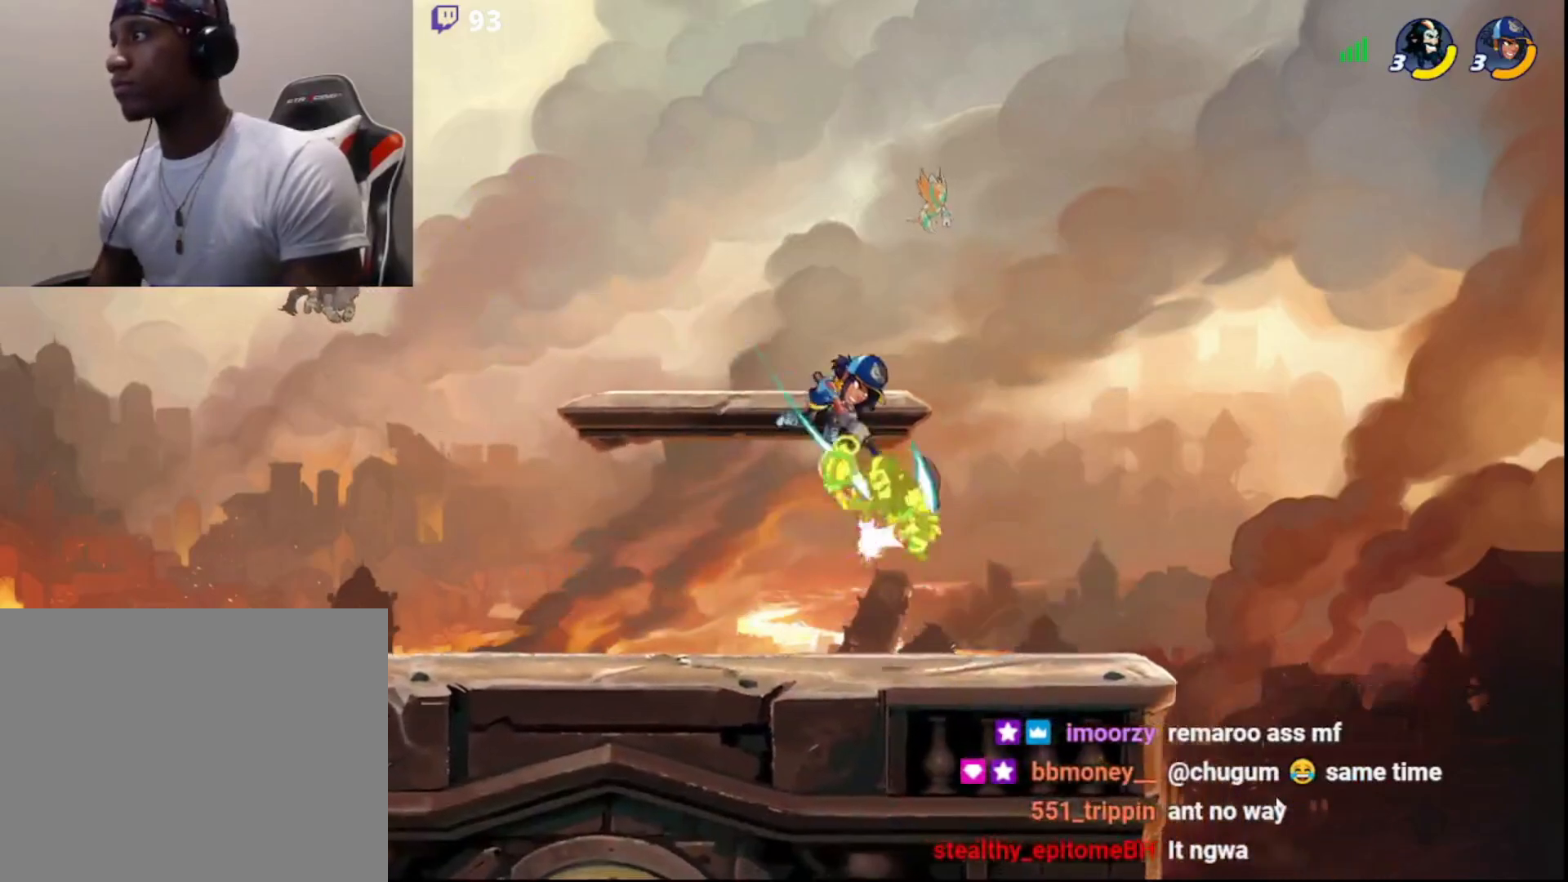
{"buttons": [], "left_stick": "right", "right_stick": "center", "events": [[500, "left_stick", "right"]]}
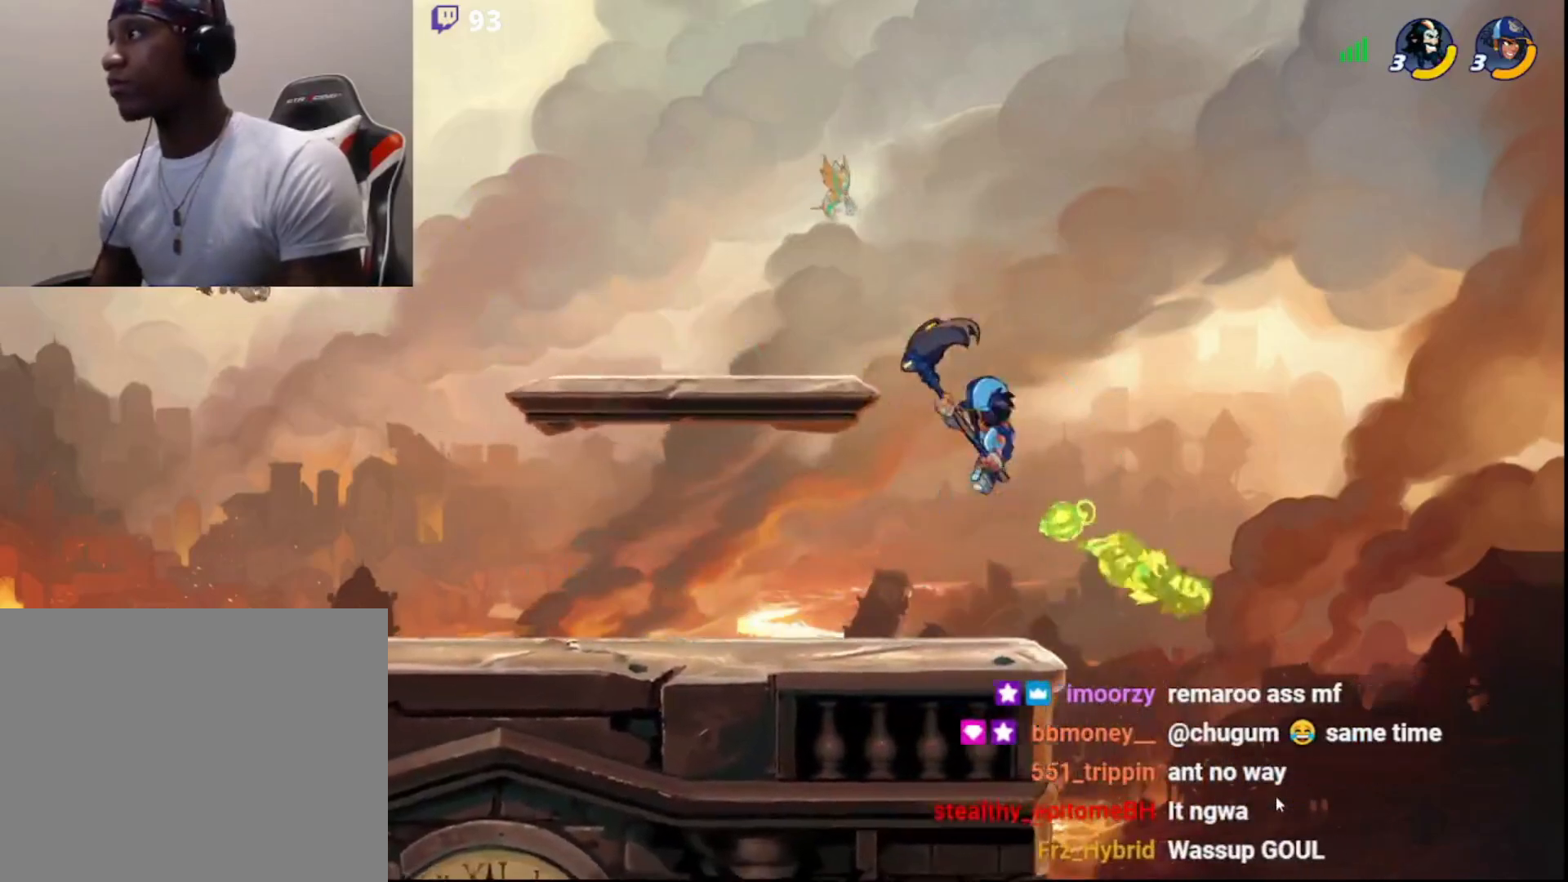
{"buttons": ["CIRCLE", "L3"], "left_stick": "left", "right_stick": "center", "events": [[133, "L3", "down"], [133, "left_stick", "down-right"], [333, "left_stick", "down-left"], [383, "left_stick", "left"], [417, "CIRCLE", "down"]]}
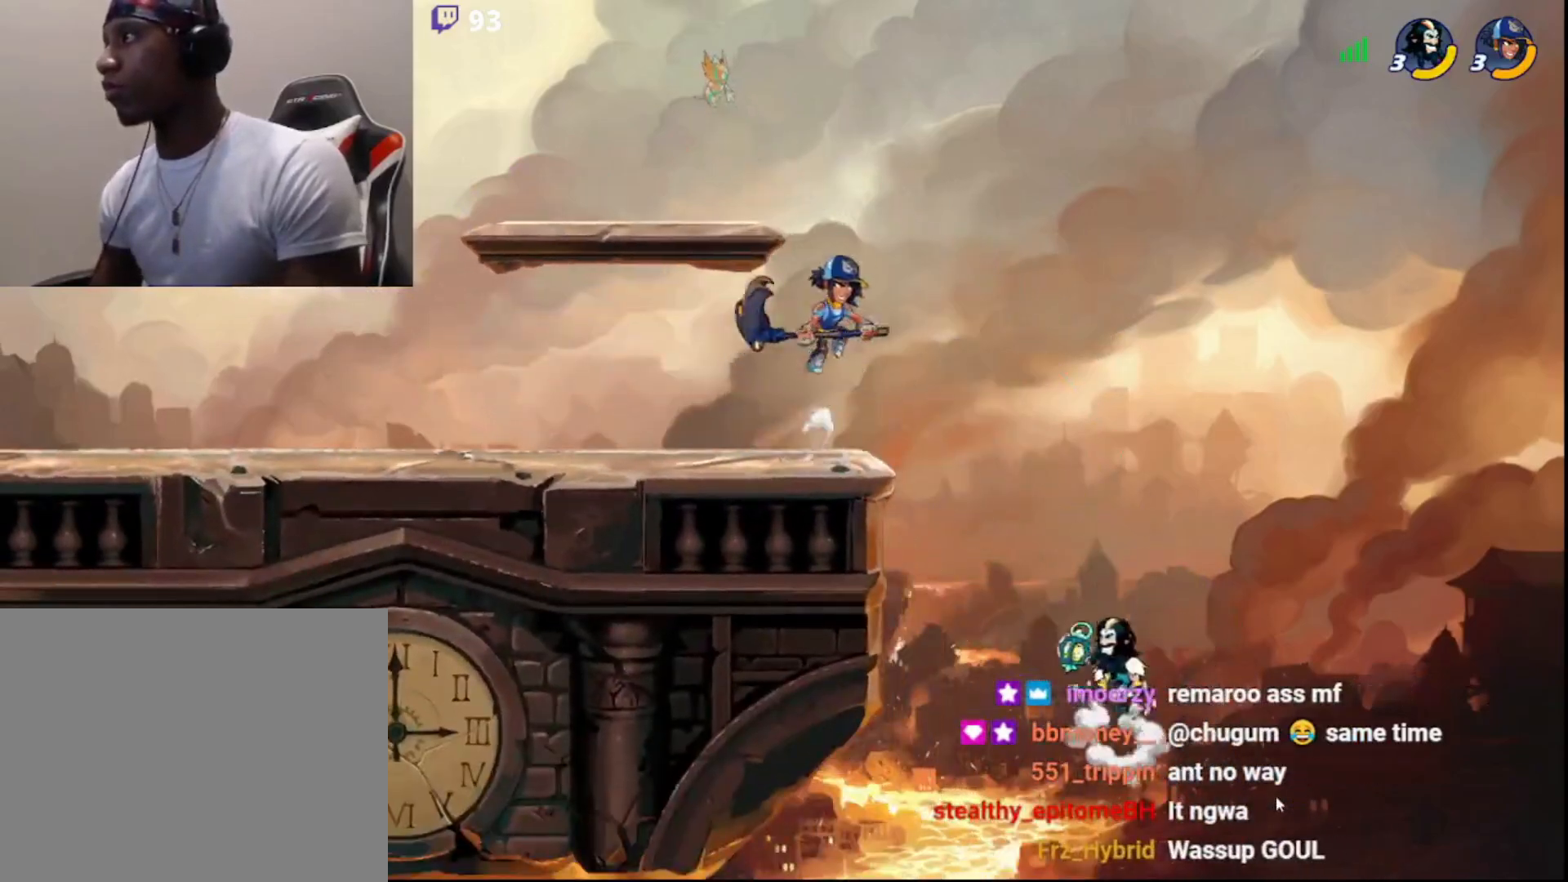
{"buttons": ["SQUARE"], "left_stick": "left", "right_stick": "center", "events": [[67, "CIRCLE", "up"], [117, "SQUARE", "down"], [433, "L3", "up"]]}
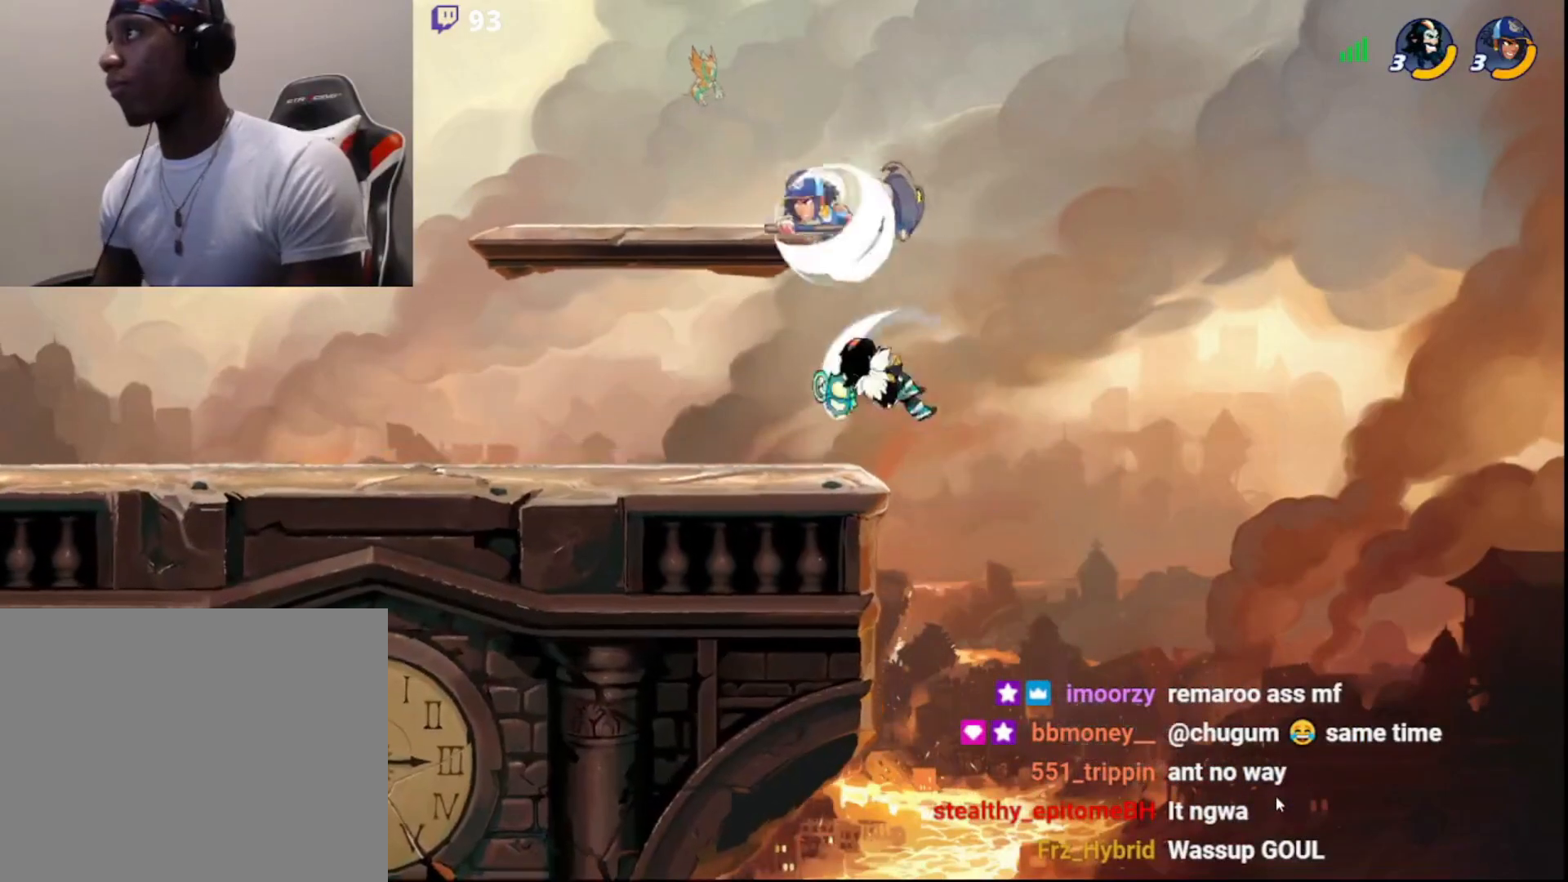
{"buttons": ["CIRCLE", "L3"], "left_stick": "up", "right_stick": "center", "events": [[33, "L3", "down"], [217, "L3", "up"], [350, "SQUARE", "up"], [433, "left_stick", "up"], [483, "L3", "down"], [500, "CIRCLE", "down"]]}
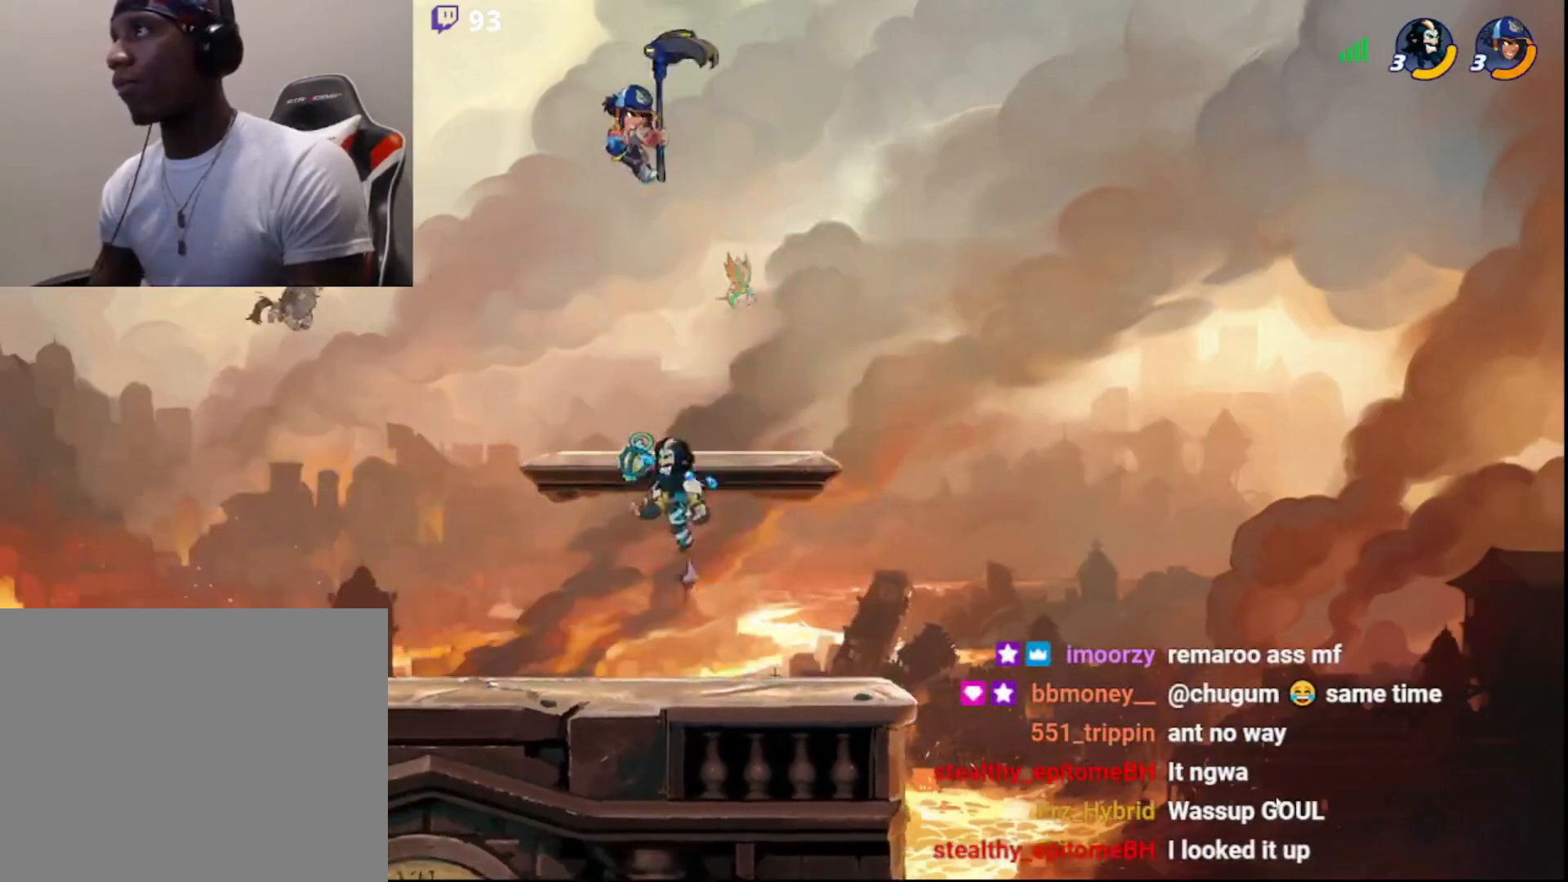
{"buttons": [], "left_stick": "up-left", "right_stick": "center", "events": [[100, "CROSS", "down"], [217, "CIRCLE", "up"], [267, "CROSS", "up"], [283, "CROSS", "down"], [333, "CROSS", "up"], [417, "left_stick", "up-left"], [500, "L3", "up"]]}
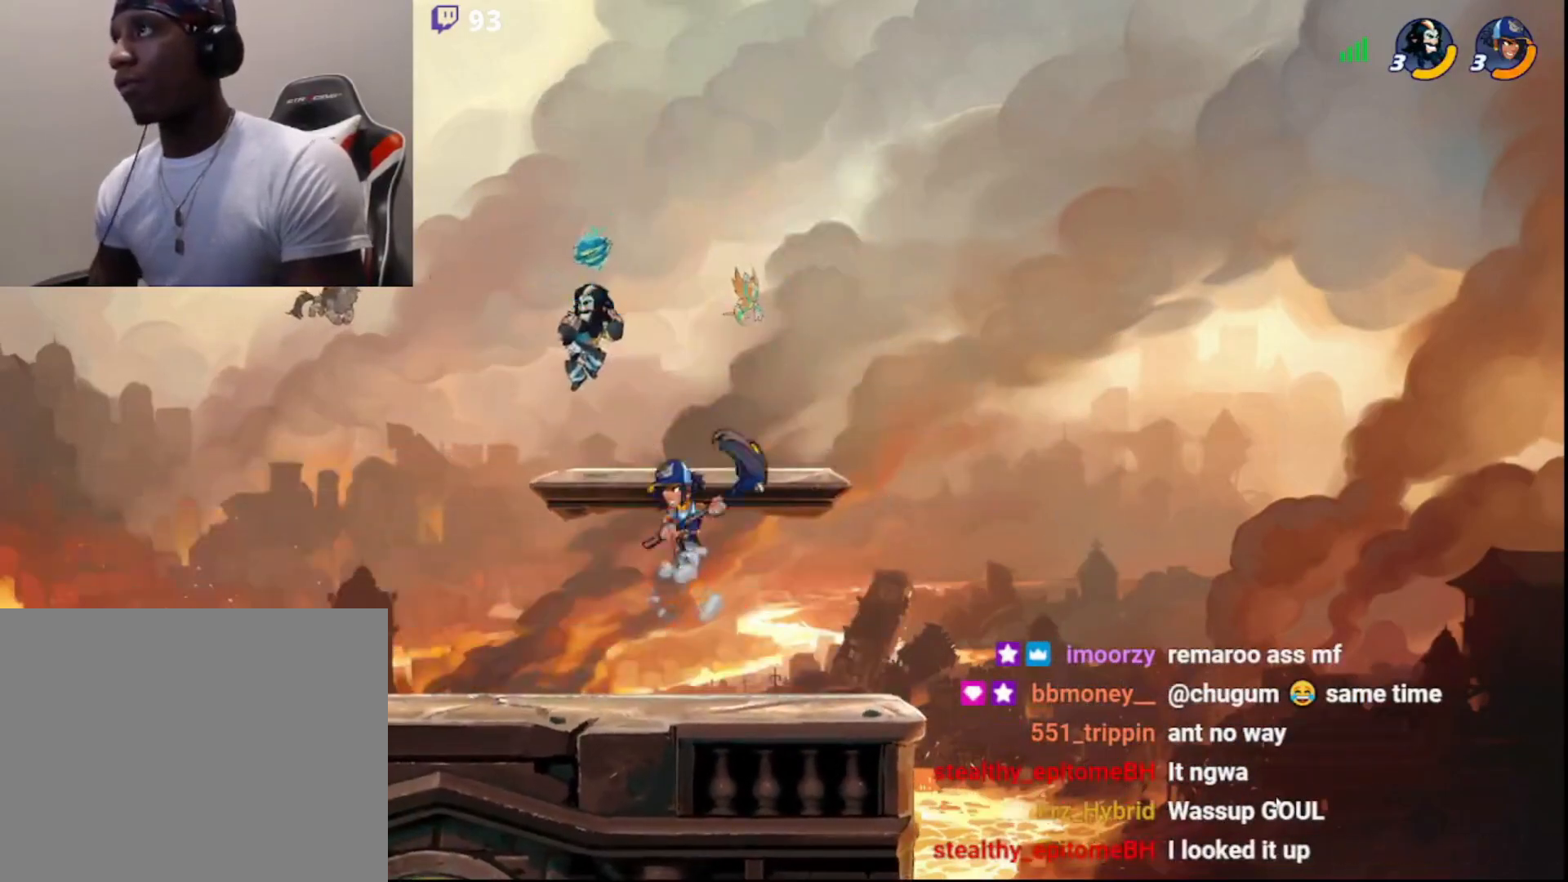
{"buttons": [], "left_stick": "left", "right_stick": "center", "events": [[50, "left_stick", "up-right"], [100, "L3", "down"], [133, "left_stick", "down-right"], [417, "left_stick", "left"], [483, "L3", "up"]]}
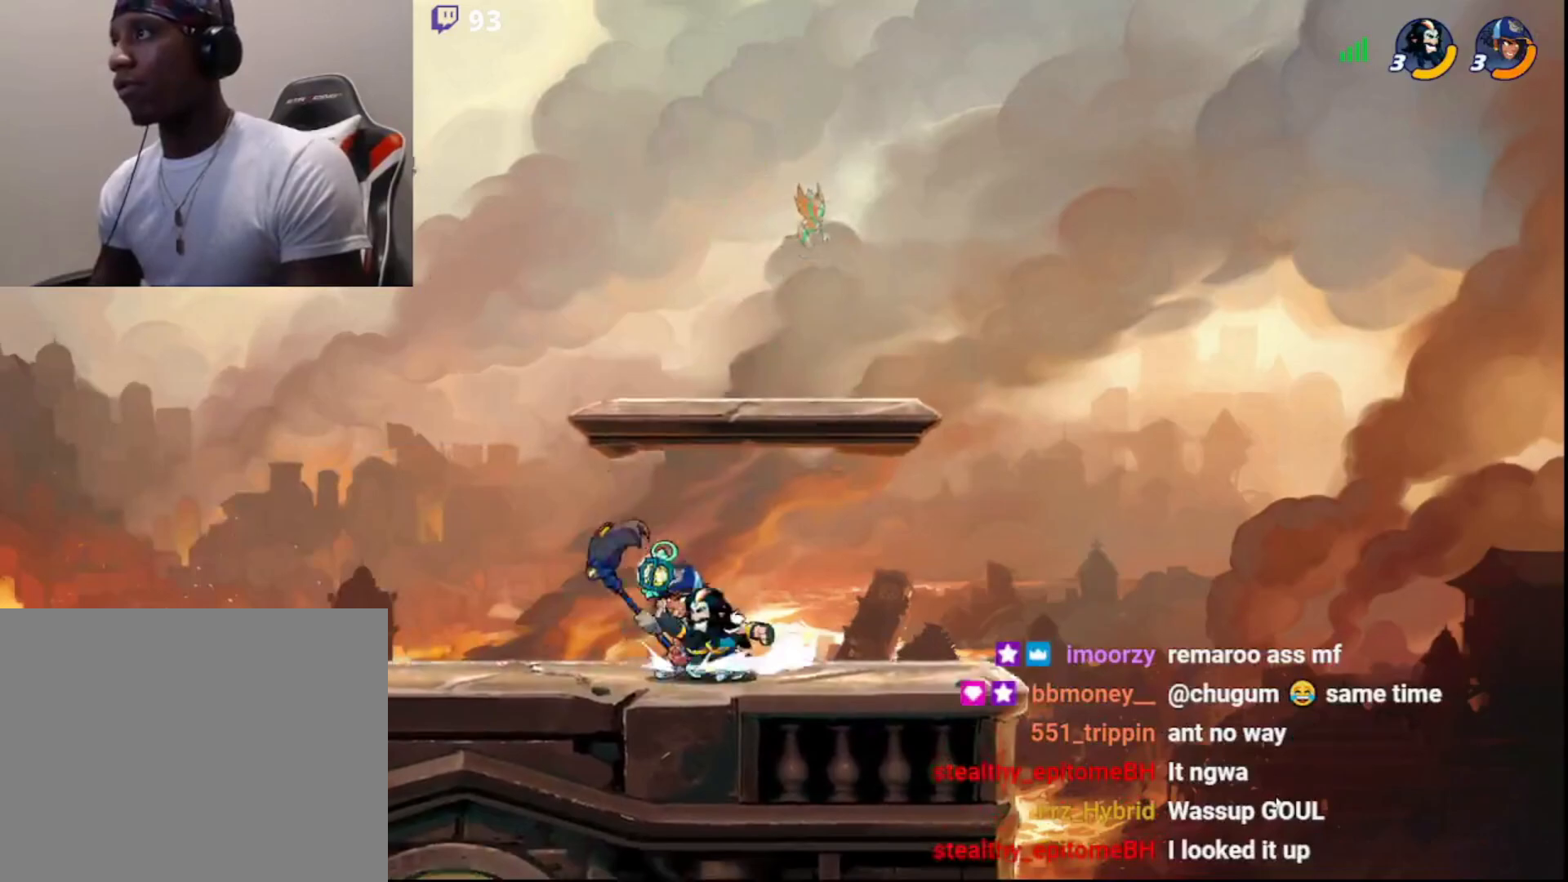
{"buttons": [], "left_stick": "left", "right_stick": "center", "events": [[33, "left_stick", "center"], [50, "CROSS", "down"], [117, "CROSS", "up"], [167, "CROSS", "down"], [217, "CROSS", "up"], [267, "CROSS", "down"], [350, "CROSS", "up"], [383, "CROSS", "down"], [483, "CROSS", "up"], [483, "left_stick", "left"]]}
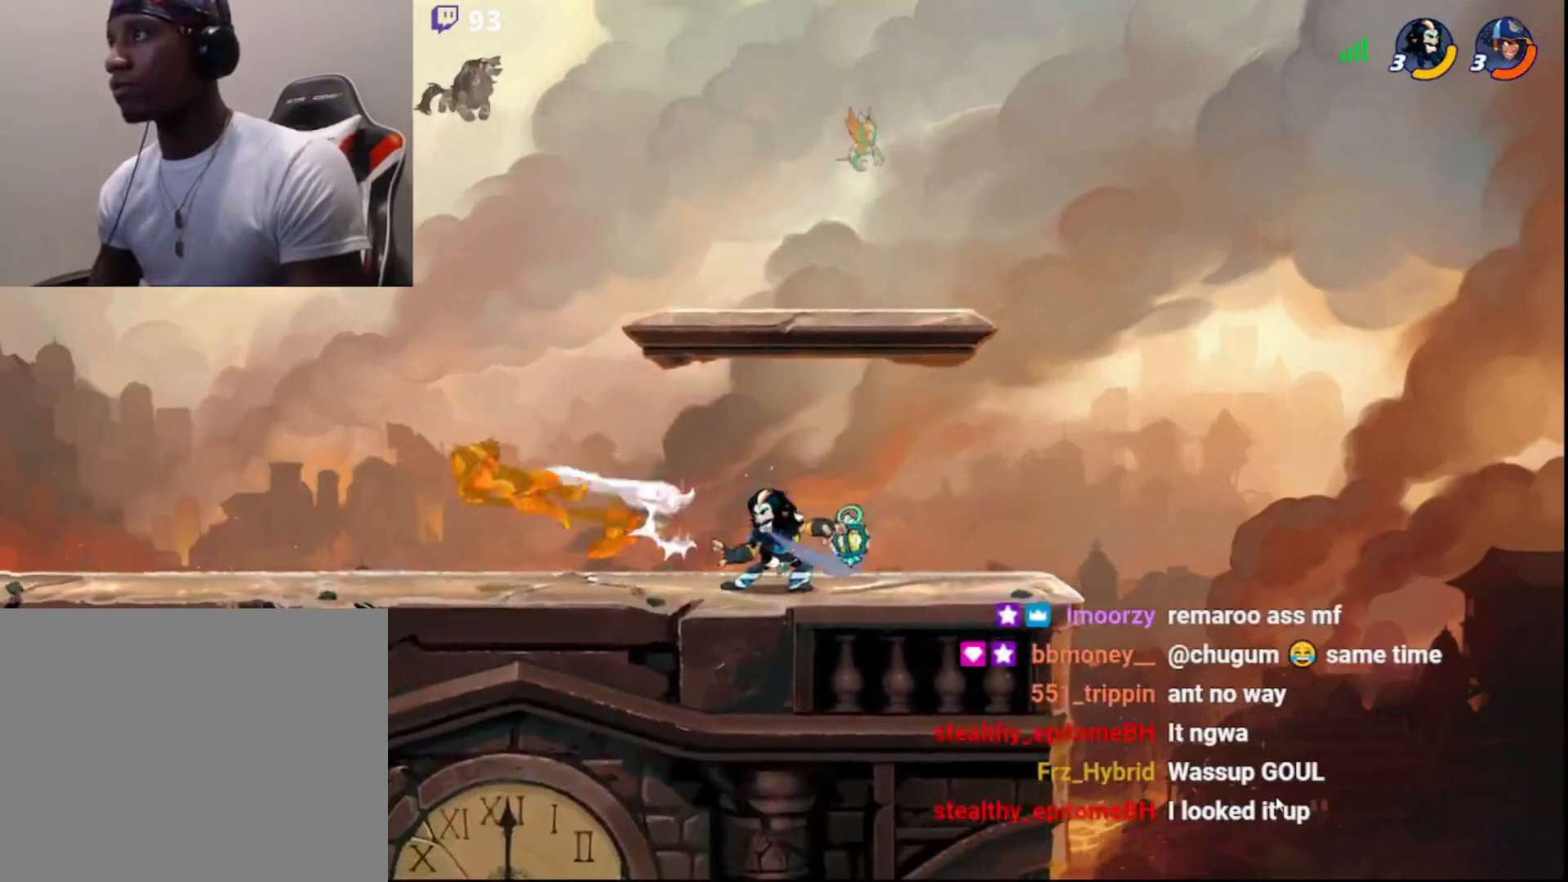
{"buttons": ["R2", "L3"], "left_stick": "left", "right_stick": "center", "events": [[33, "L3", "down"], [183, "R2", "down"], [333, "R2", "up"], [467, "R2", "down"]]}
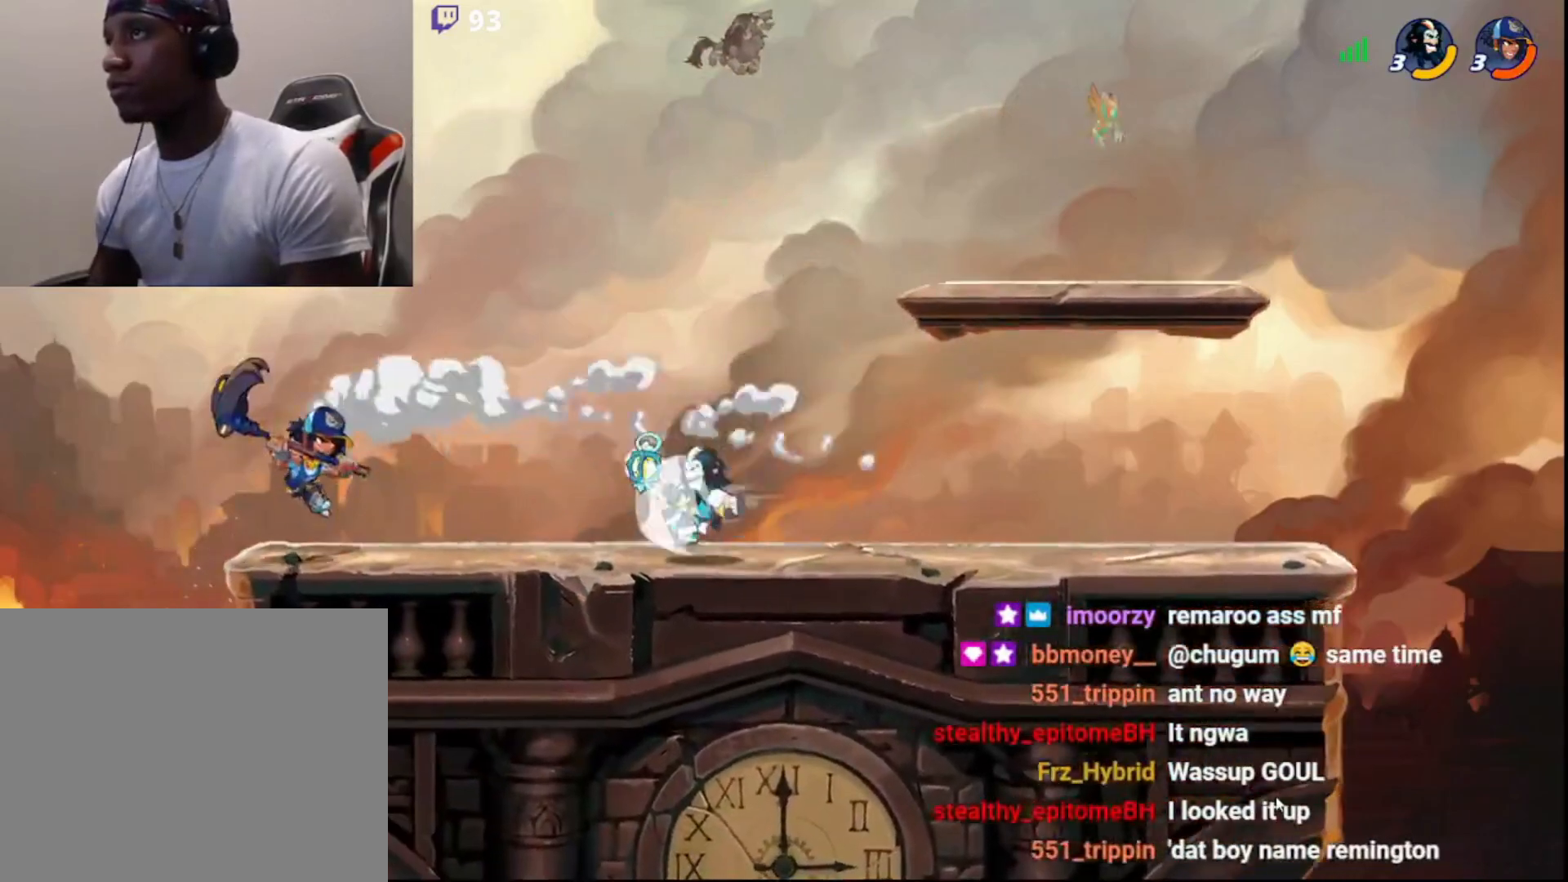
{"buttons": [], "left_stick": "right", "right_stick": "center", "events": [[150, "L3", "up"], [250, "R2", "up"], [300, "left_stick", "up-right"], [317, "CIRCLE", "down"], [450, "CIRCLE", "up"], [450, "left_stick", "right"]]}
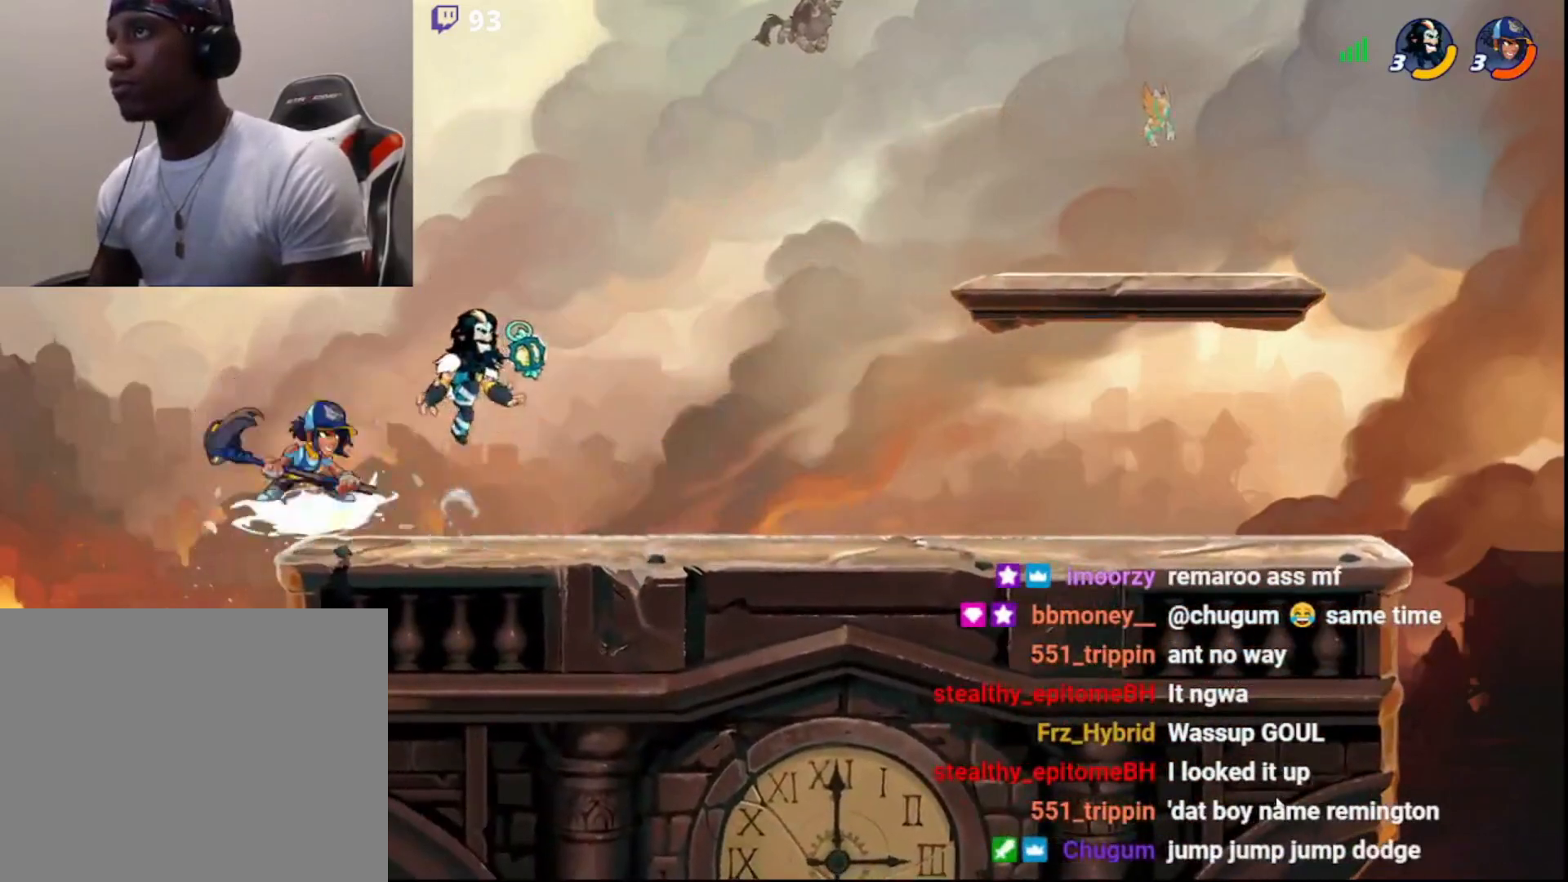
{"buttons": ["CROSS", "L3"], "left_stick": "down-left", "right_stick": "center", "events": [[150, "left_stick", "down-left"], [267, "L3", "down"], [367, "CROSS", "down"], [433, "CROSS", "up"], [467, "CROSS", "down"]]}
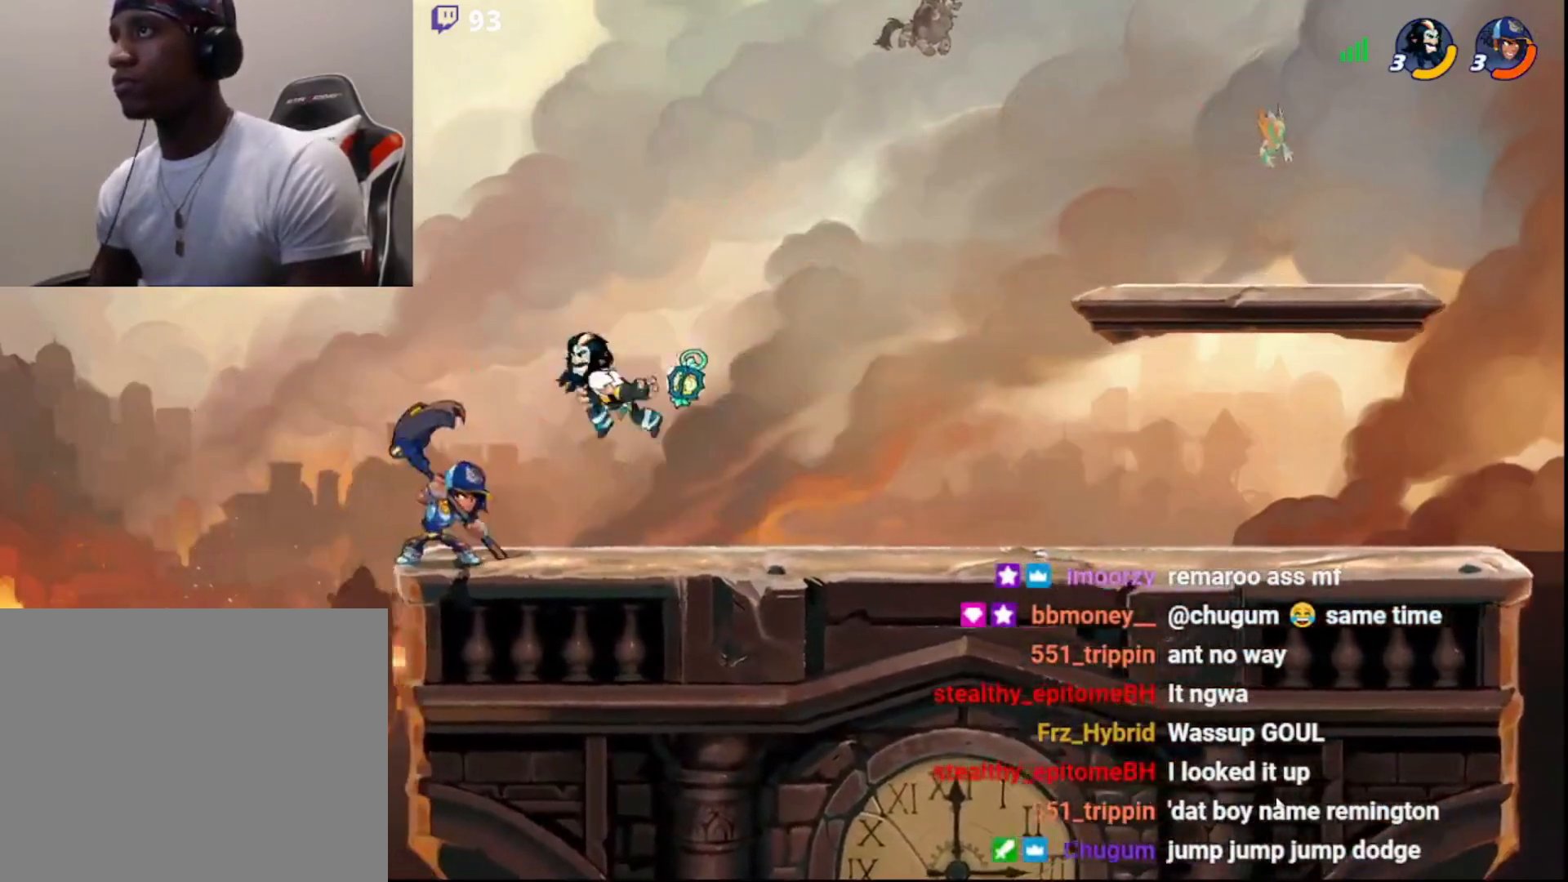
{"buttons": [], "left_stick": "right", "right_stick": "center", "events": [[17, "CROSS", "up"], [50, "CROSS", "down"], [117, "L3", "up"], [117, "left_stick", "up-right"], [133, "CROSS", "up"], [183, "left_stick", "right"]]}
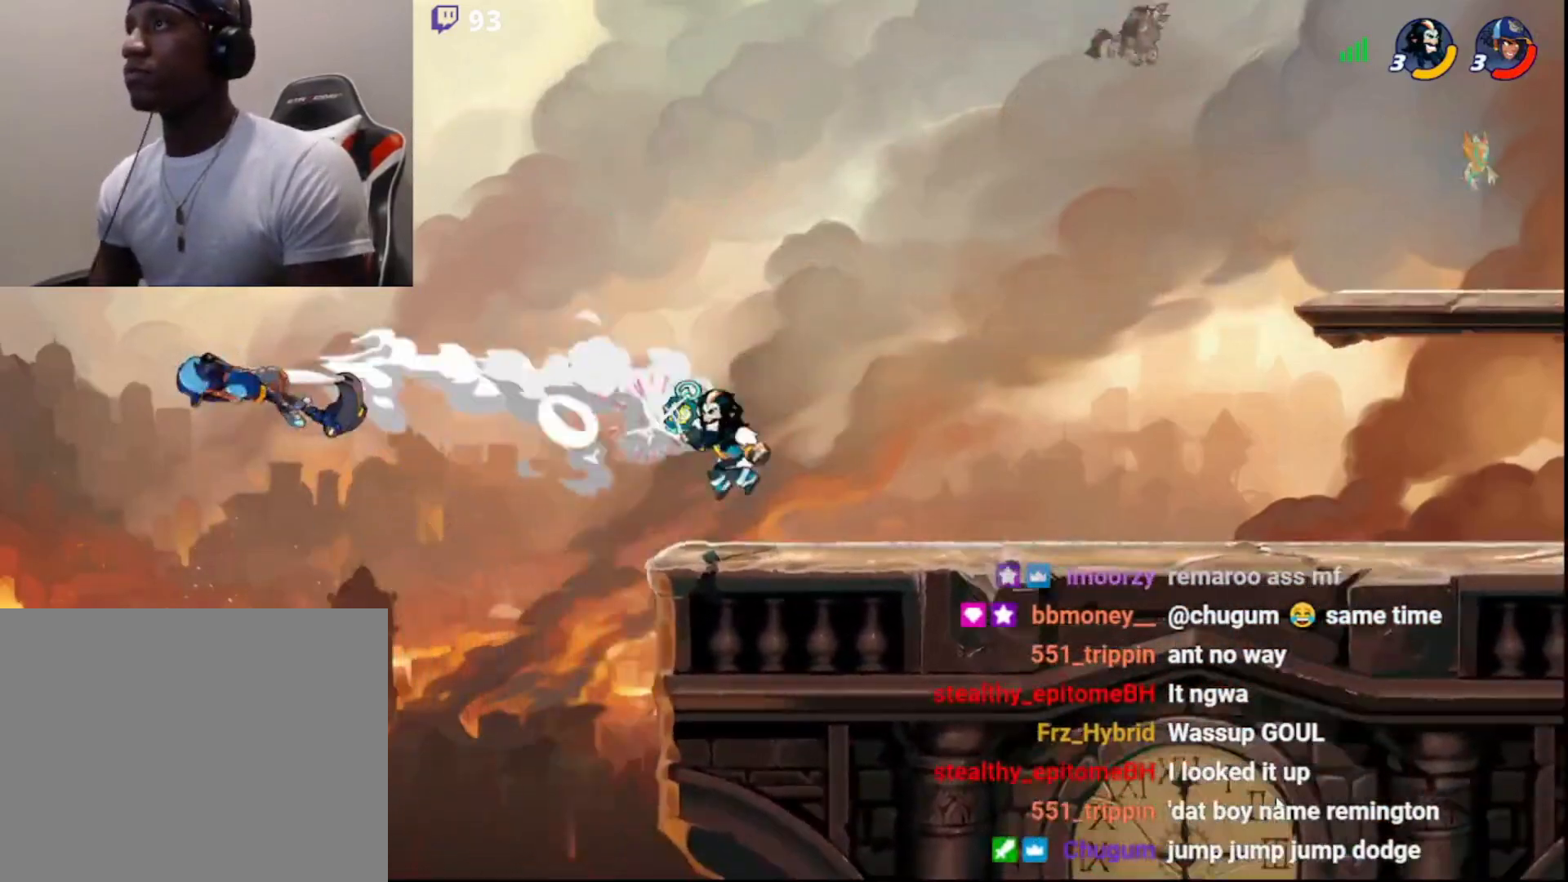
{"buttons": [], "left_stick": "left", "right_stick": "center", "events": [[383, "left_stick", "left"]]}
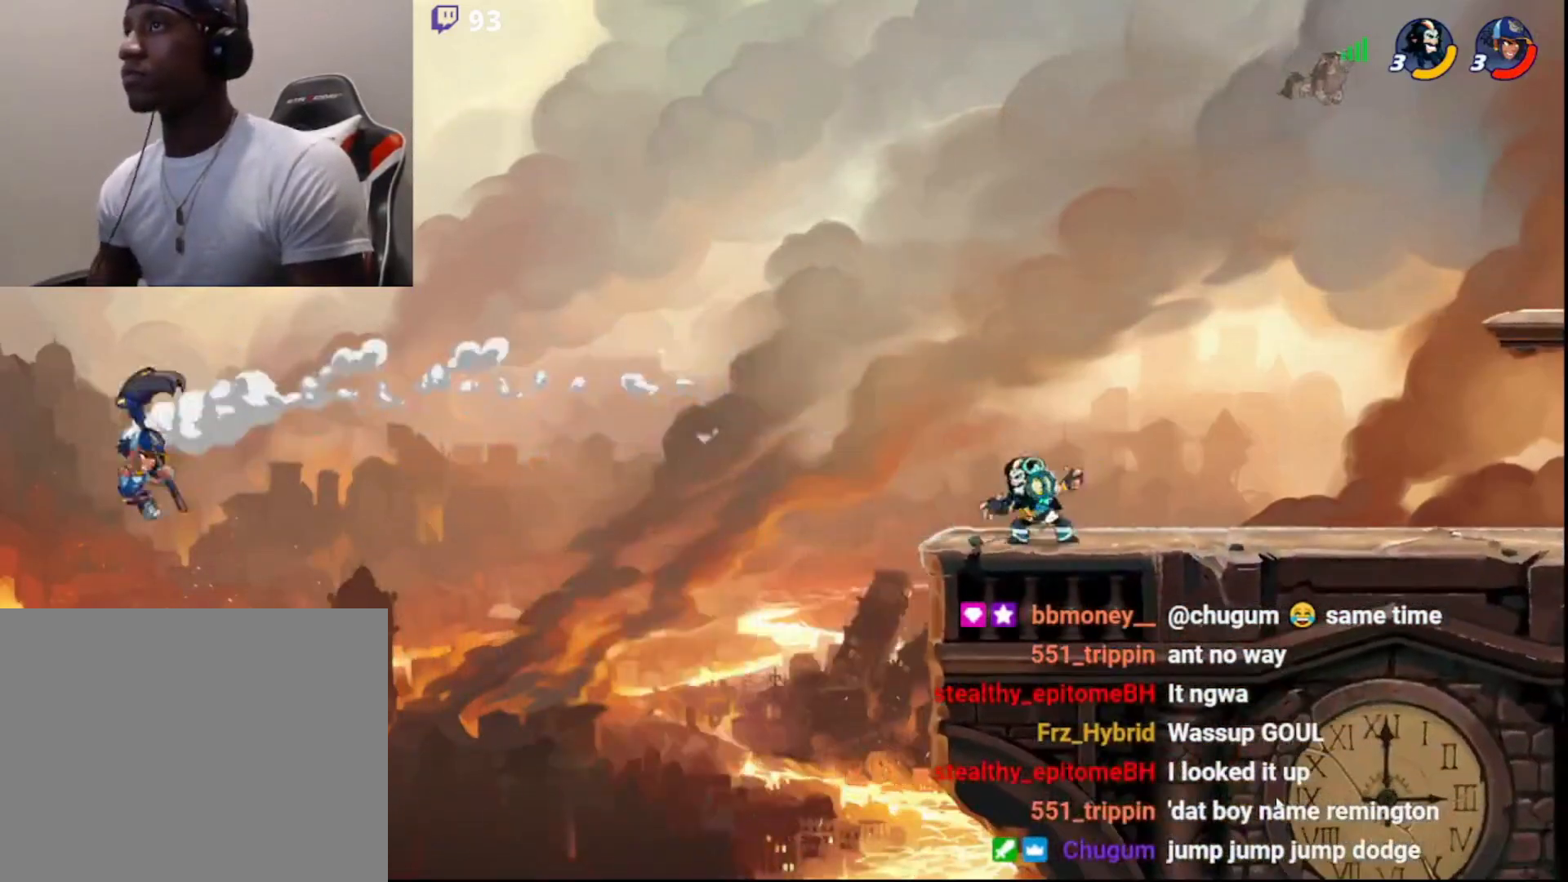
{"buttons": [], "left_stick": "left", "right_stick": "center", "events": [[33, "L3", "down"], [33, "R2", "down"], [100, "CIRCLE", "down"], [183, "R2", "up"], [200, "CIRCLE", "up"], [300, "DPAD_DOWN", "down"], [333, "L3", "up"], [383, "DPAD_DOWN", "up"]]}
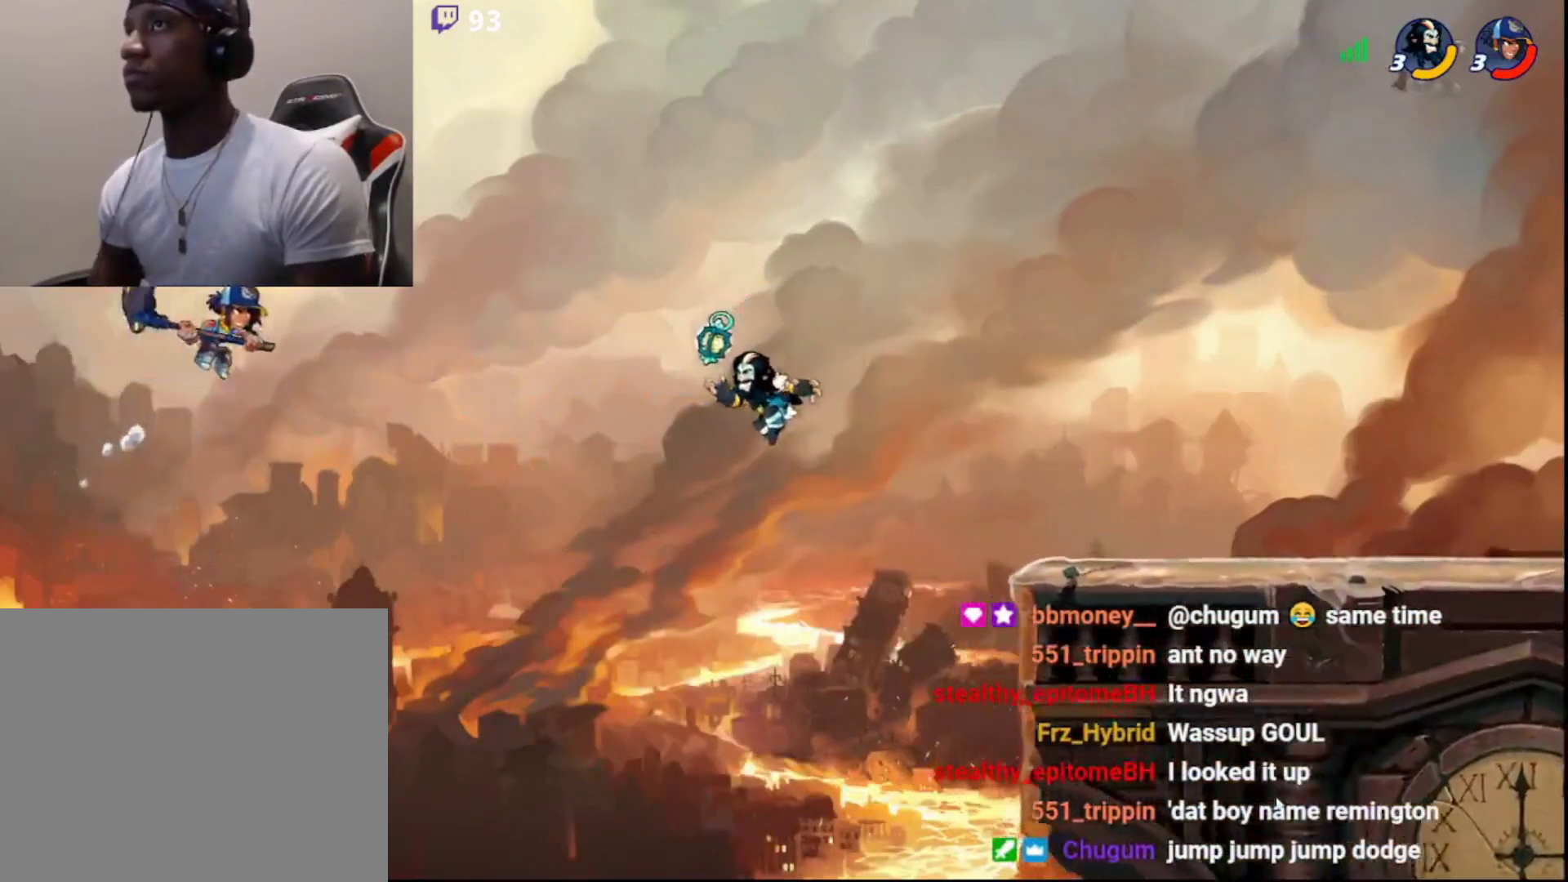
{"buttons": [], "left_stick": "right", "right_stick": "center", "events": [[117, "left_stick", "right"], [217, "R2", "down"], [383, "R2", "up"]]}
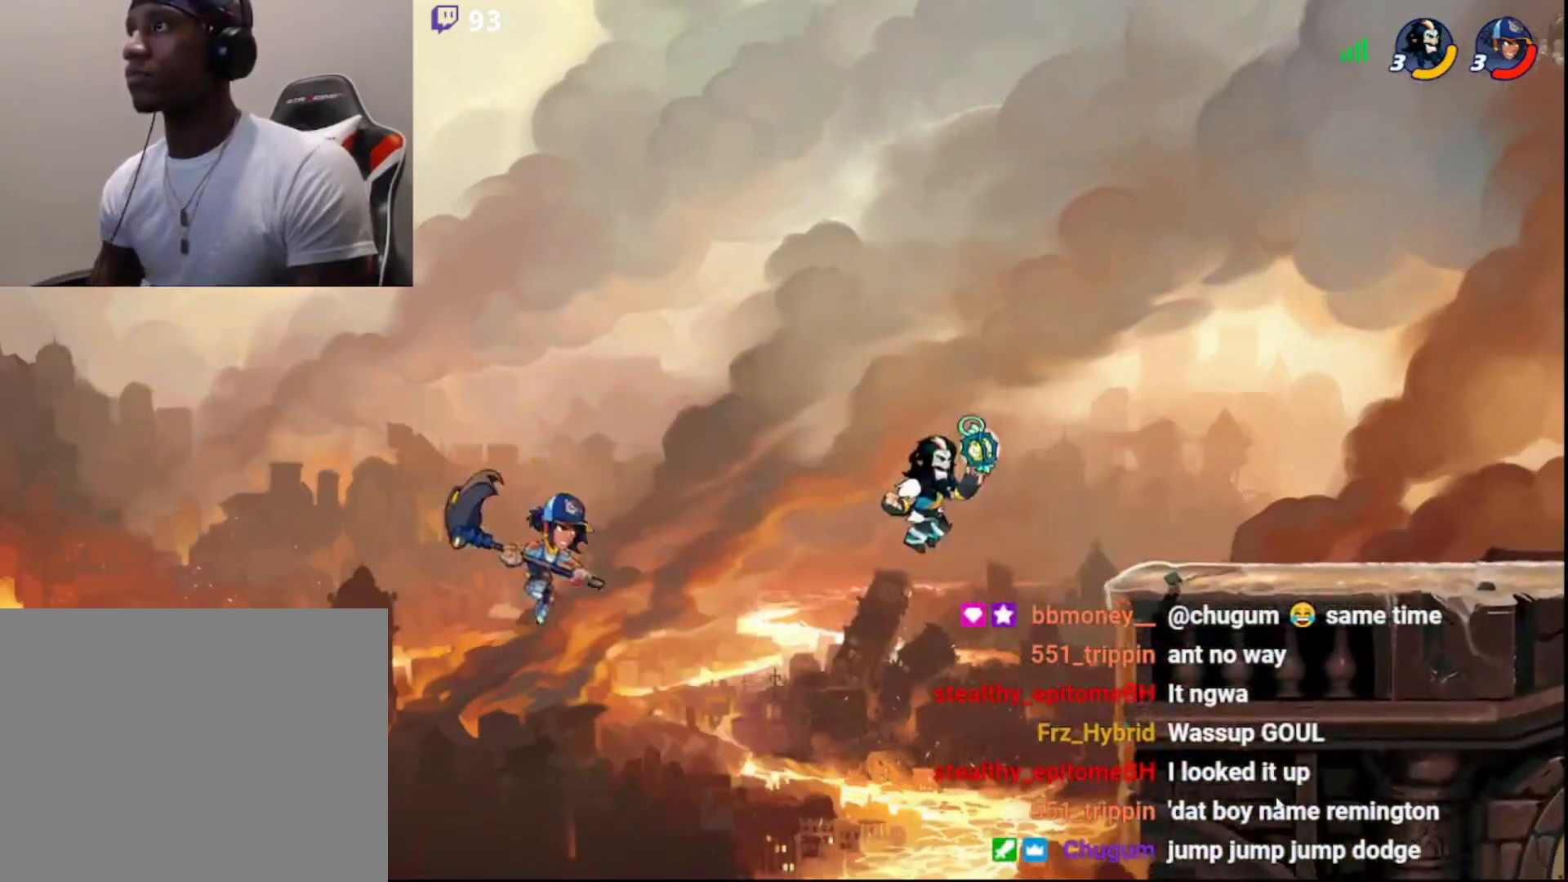
{"buttons": ["CROSS"], "left_stick": "up-right", "right_stick": "center", "events": [[167, "CIRCLE", "down"], [200, "left_stick", "up"], [250, "left_stick", "left"], [283, "CIRCLE", "up"], [350, "left_stick", "down-left"], [367, "CROSS", "down"], [383, "L3", "down"], [500, "L3", "up"], [500, "left_stick", "up-right"]]}
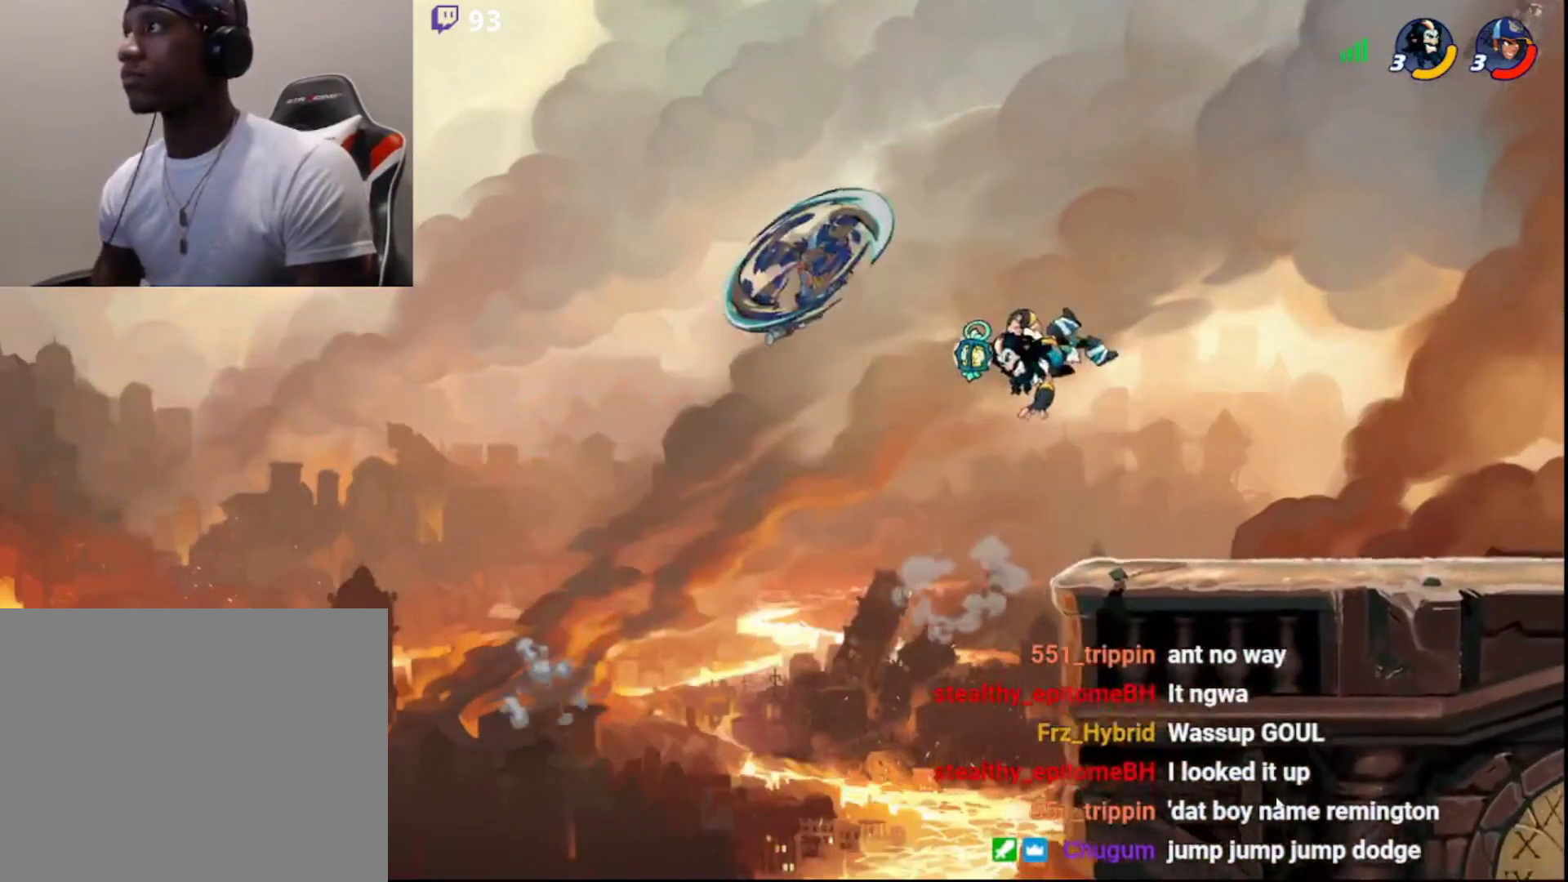
{"buttons": [], "left_stick": "up-right", "right_stick": "center", "events": [[17, "CROSS", "up"]]}
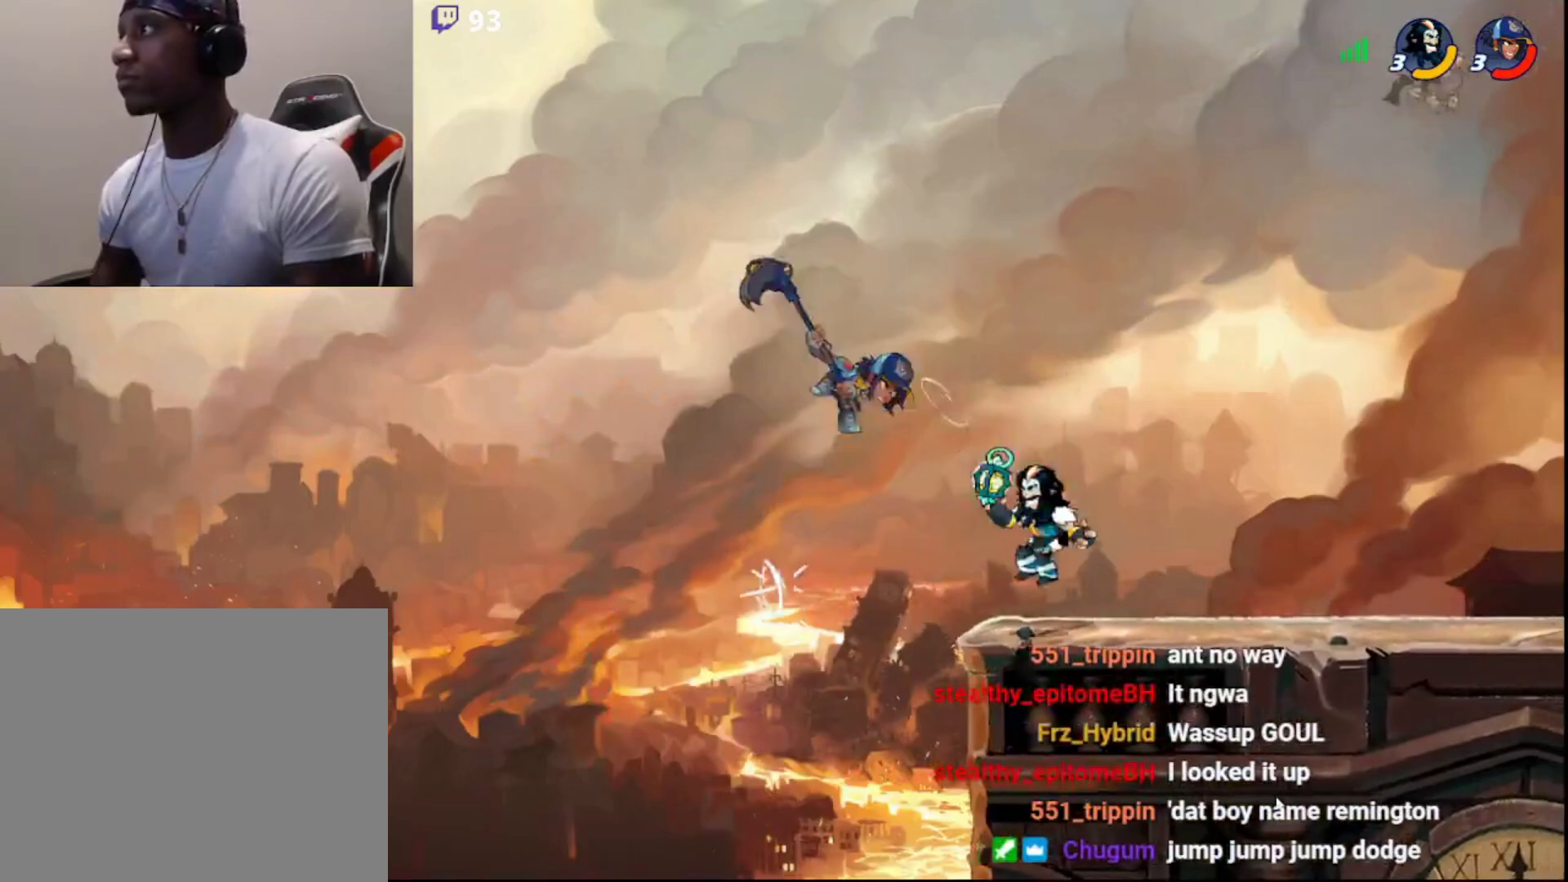
{"buttons": ["CROSS", "L3"], "left_stick": "left", "right_stick": "center", "events": [[117, "R2", "down"], [283, "R2", "up"], [300, "left_stick", "left"], [350, "CROSS", "down"], [350, "L3", "down"], [417, "CROSS", "up"], [450, "CROSS", "down"]]}
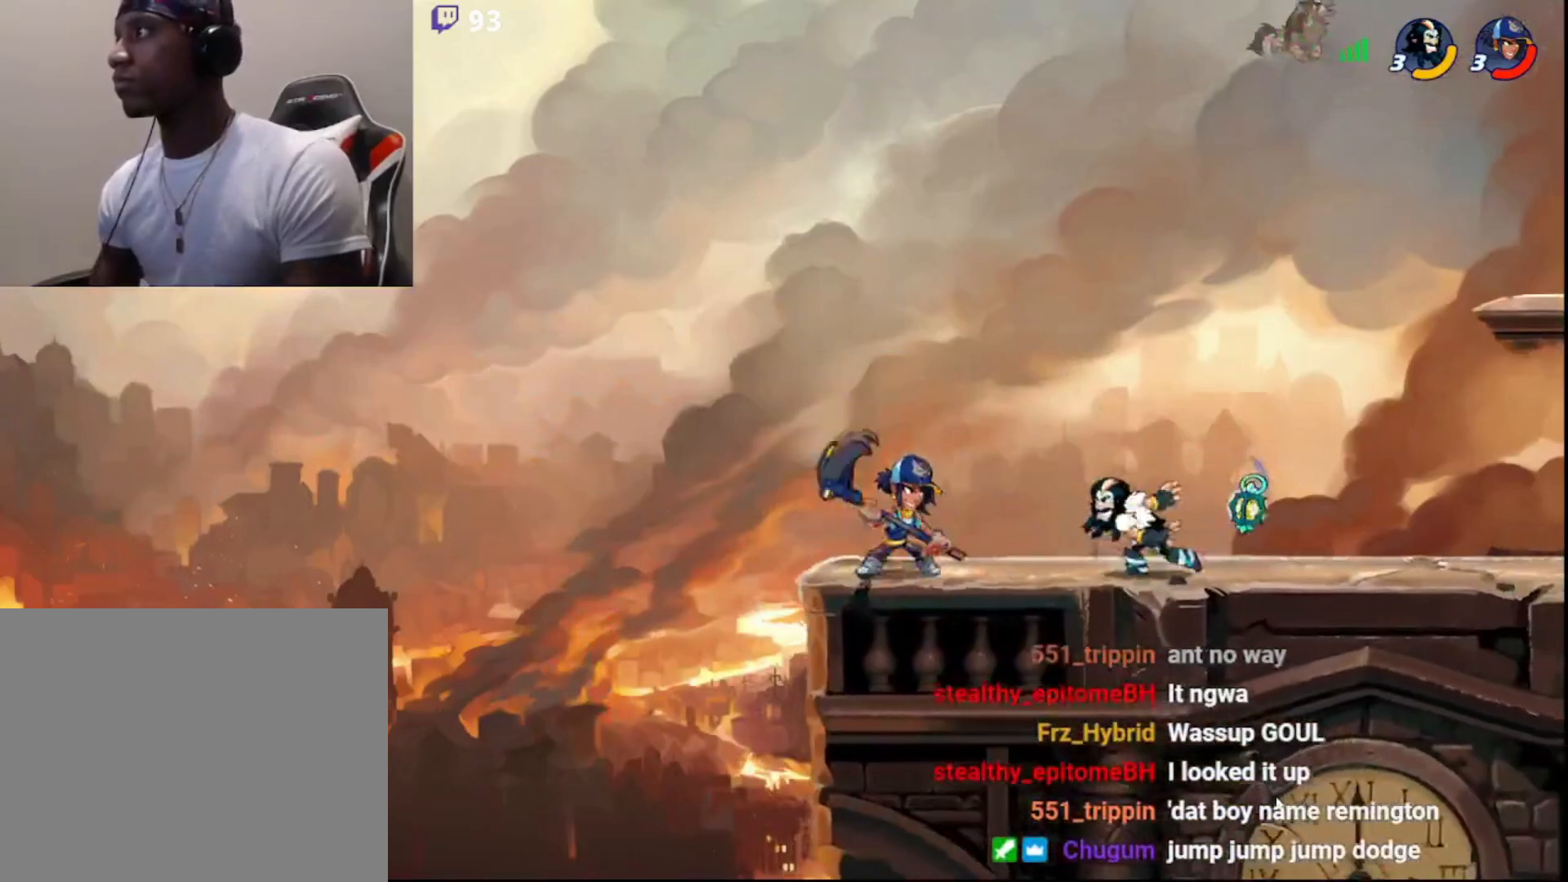
{"buttons": ["L3"], "left_stick": "left", "right_stick": "center", "events": [[17, "CROSS", "up"], [33, "L3", "up"], [50, "CROSS", "down"], [117, "CROSS", "up"], [200, "L3", "down"], [317, "CIRCLE", "down"], [350, "CROSS", "down"], [400, "CIRCLE", "up"], [467, "CROSS", "up"]]}
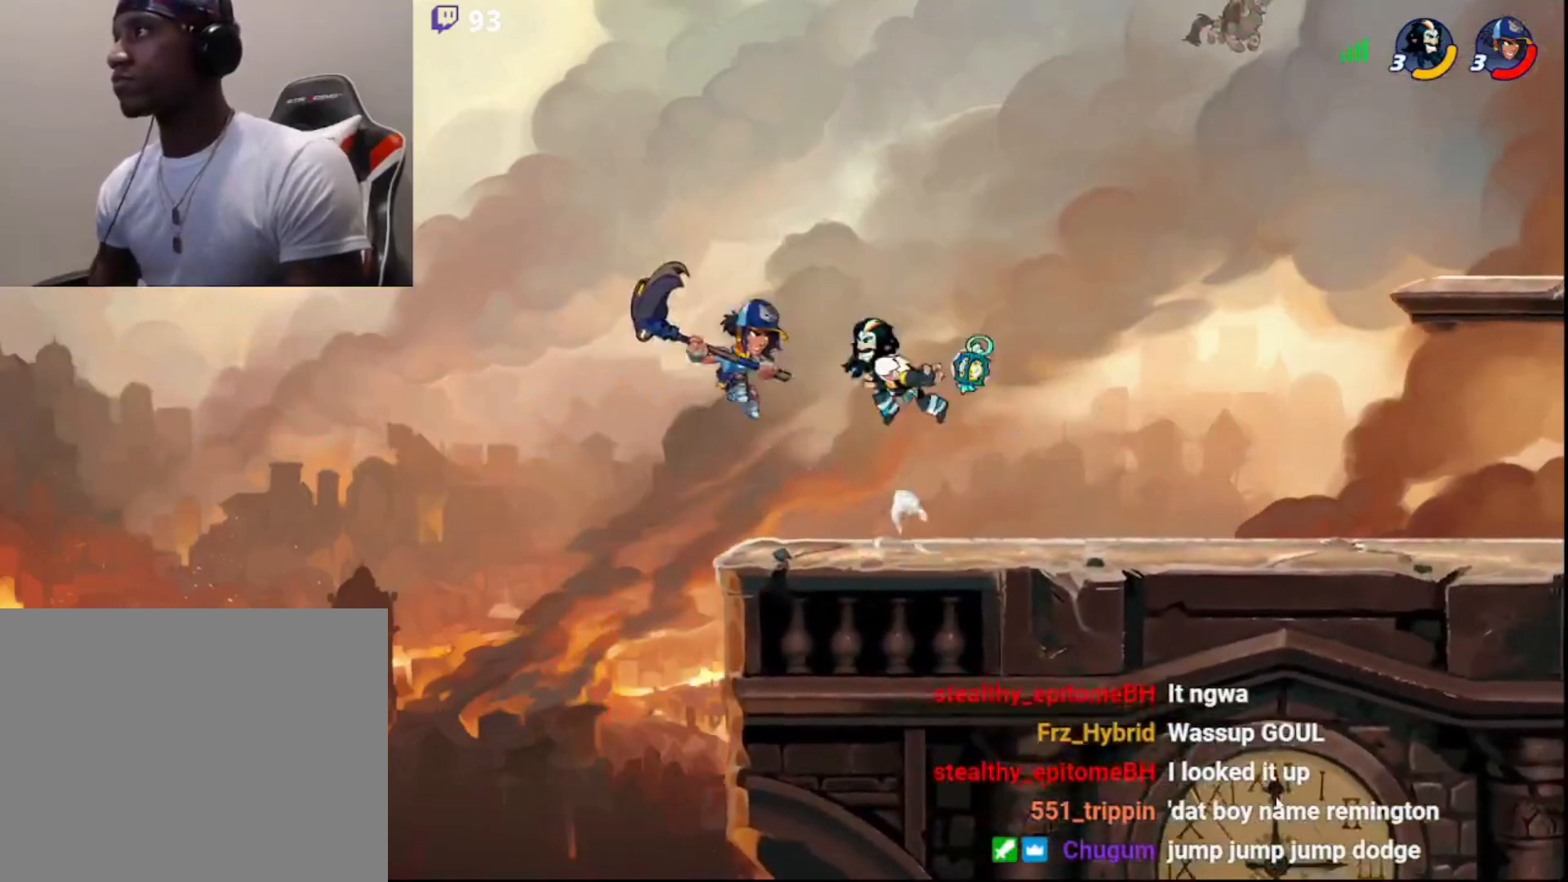
{"buttons": [], "left_stick": "up-right", "right_stick": "center", "events": [[17, "CROSS", "down"], [100, "CROSS", "up"], [117, "L3", "up"], [150, "CROSS", "down"], [217, "CROSS", "up"], [233, "CROSS", "down"], [333, "CROSS", "up"], [333, "left_stick", "up-right"]]}
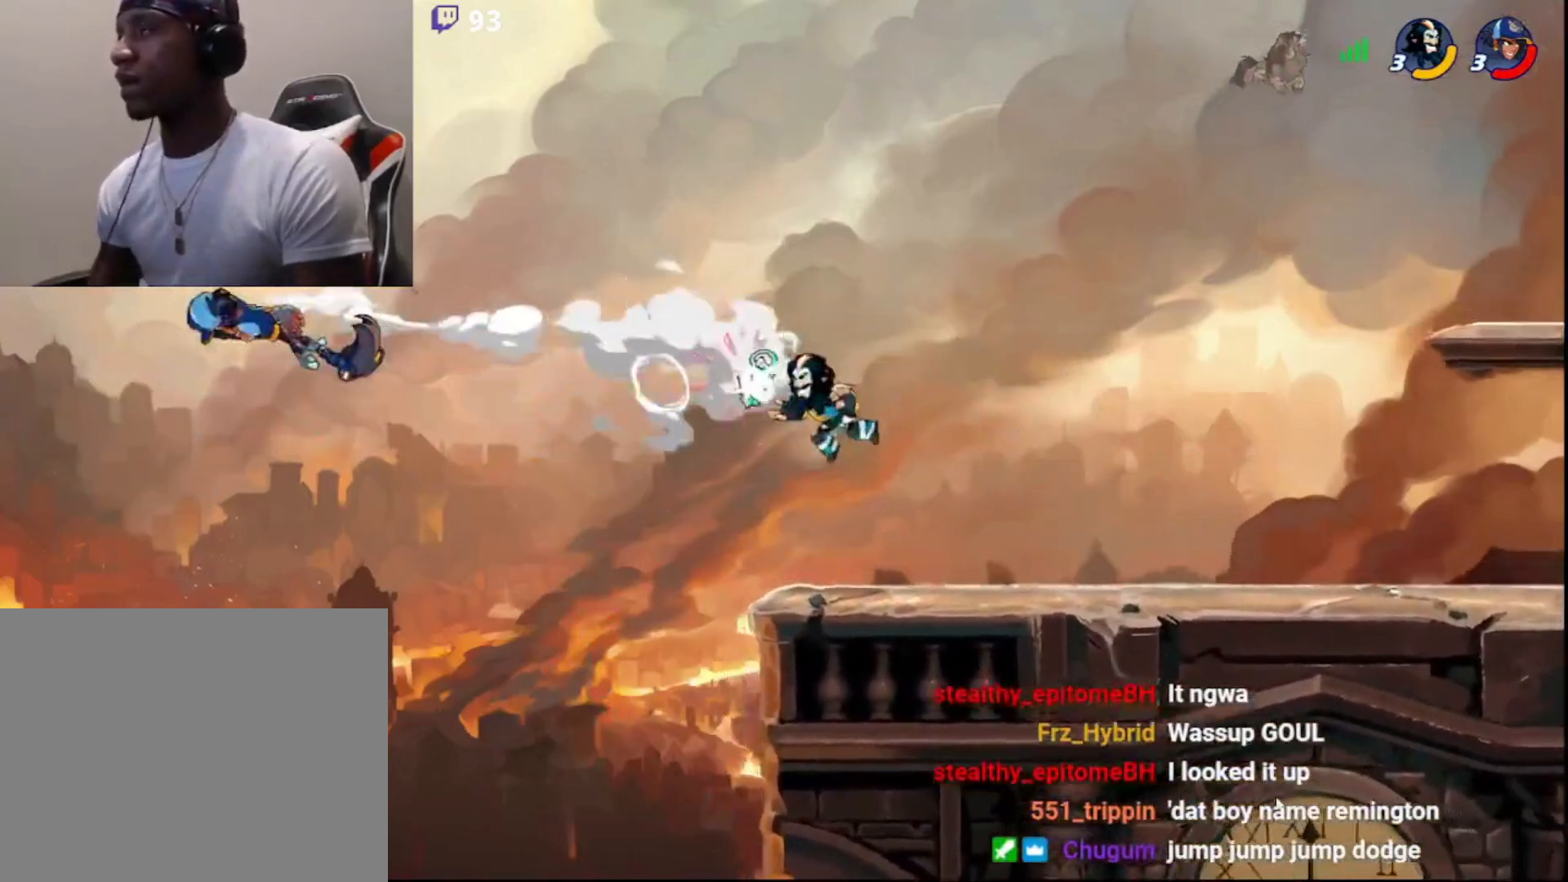
{"buttons": [], "left_stick": "right", "right_stick": "center", "events": [[17, "L3", "down"], [17, "left_stick", "down-right"], [217, "L3", "up"], [217, "left_stick", "right"], [250, "DPAD_DOWN", "down"], [367, "DPAD_DOWN", "up"]]}
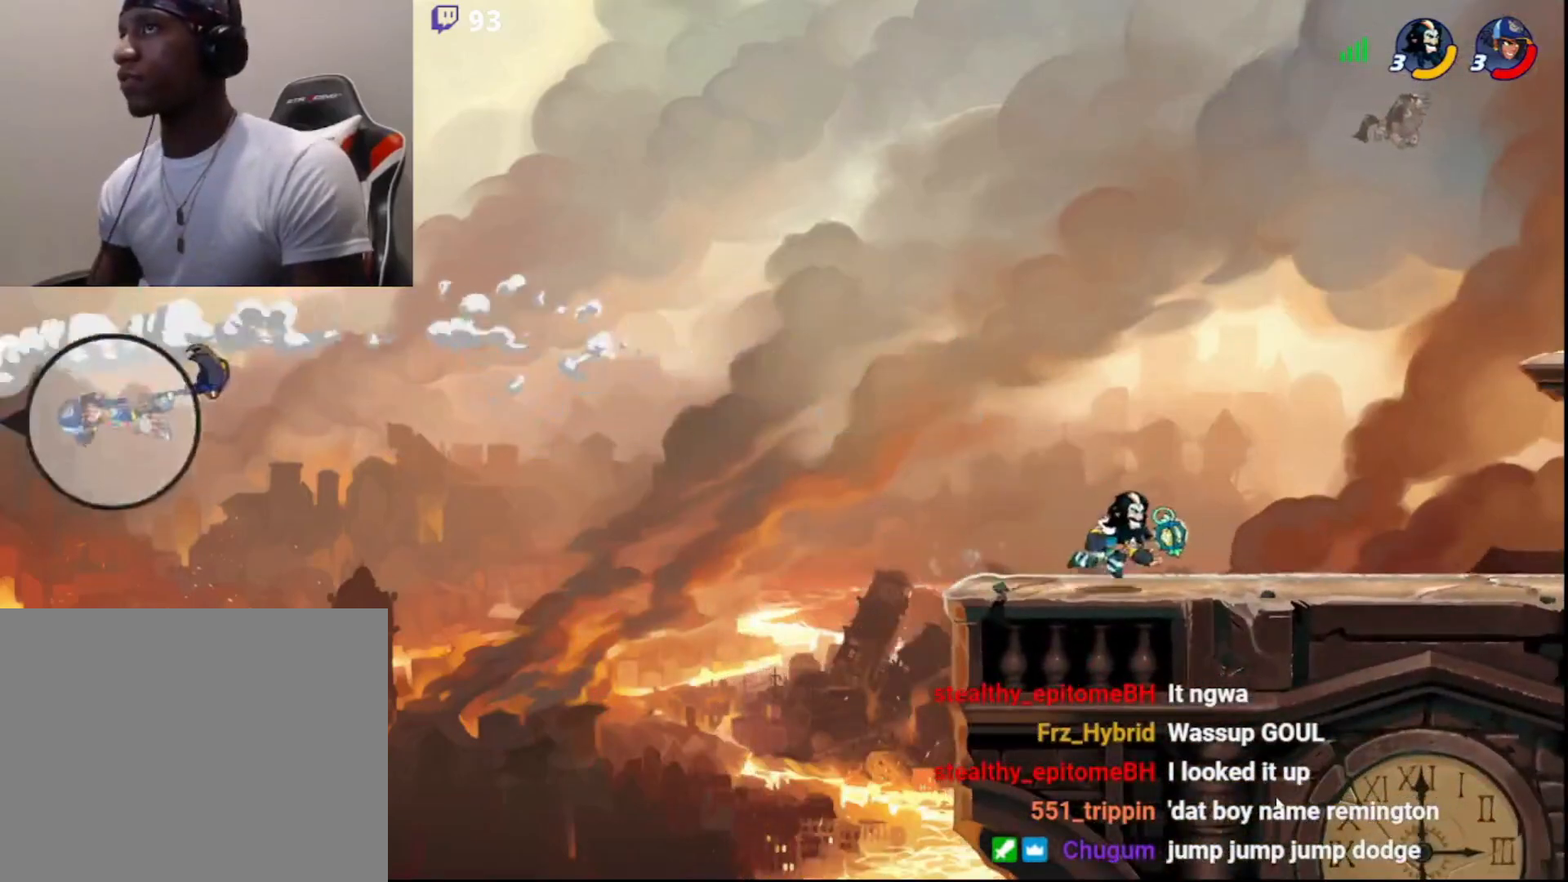
{"buttons": [], "left_stick": "left", "right_stick": "center", "events": [[100, "left_stick", "up-left"], [367, "left_stick", "up-right"], [467, "left_stick", "left"]]}
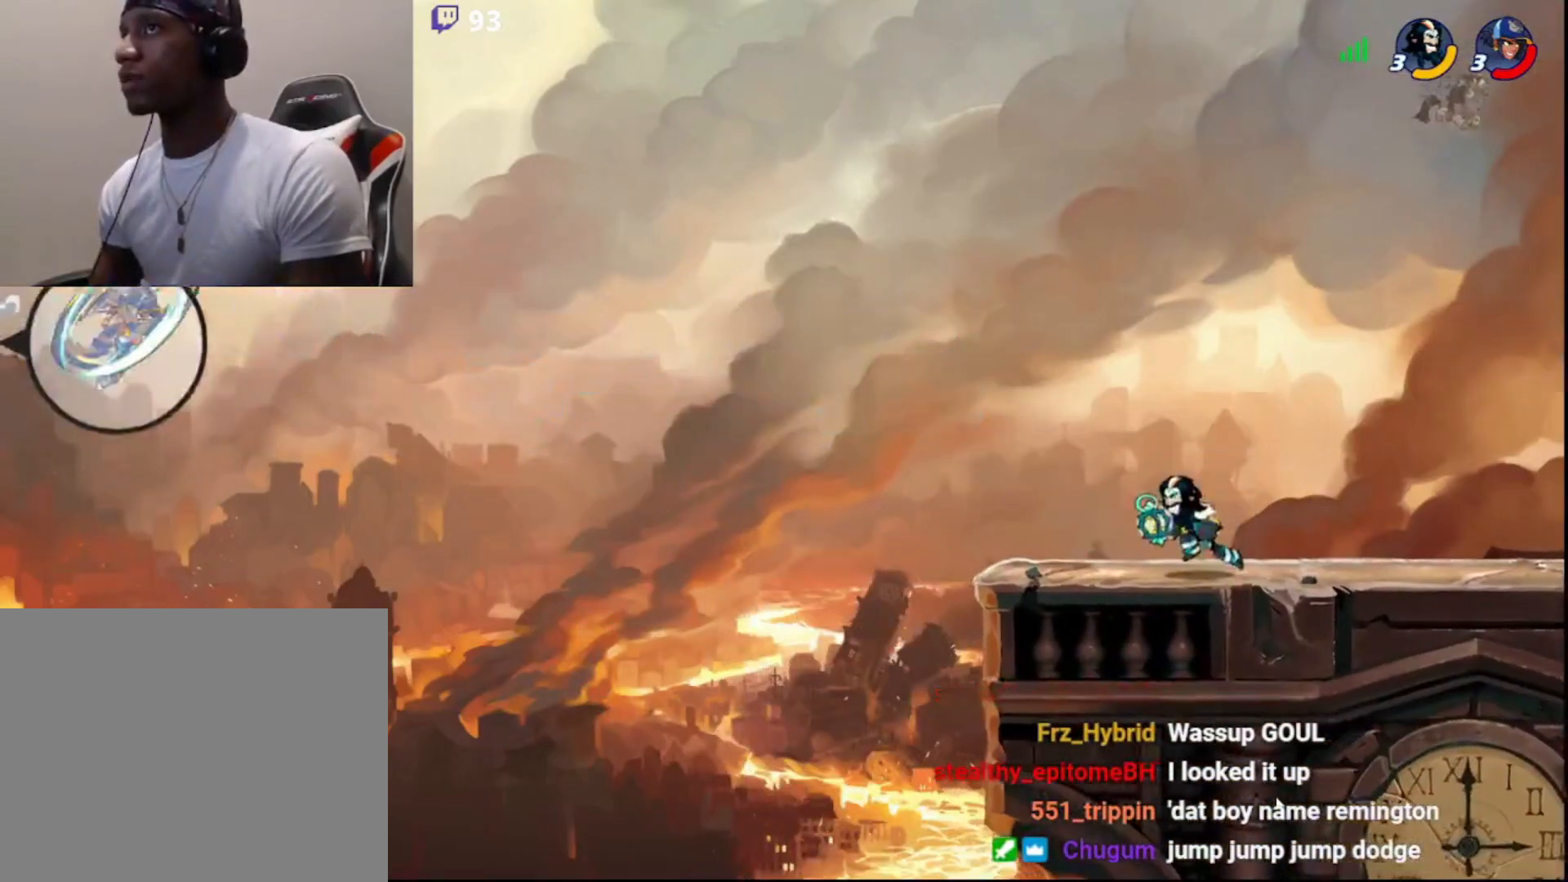
{"buttons": [], "left_stick": "up-right", "right_stick": "center", "events": [[83, "R2", "down"], [117, "DPAD_DOWN", "down"], [150, "left_stick", "up-right"], [200, "DPAD_DOWN", "up"], [217, "R2", "up"]]}
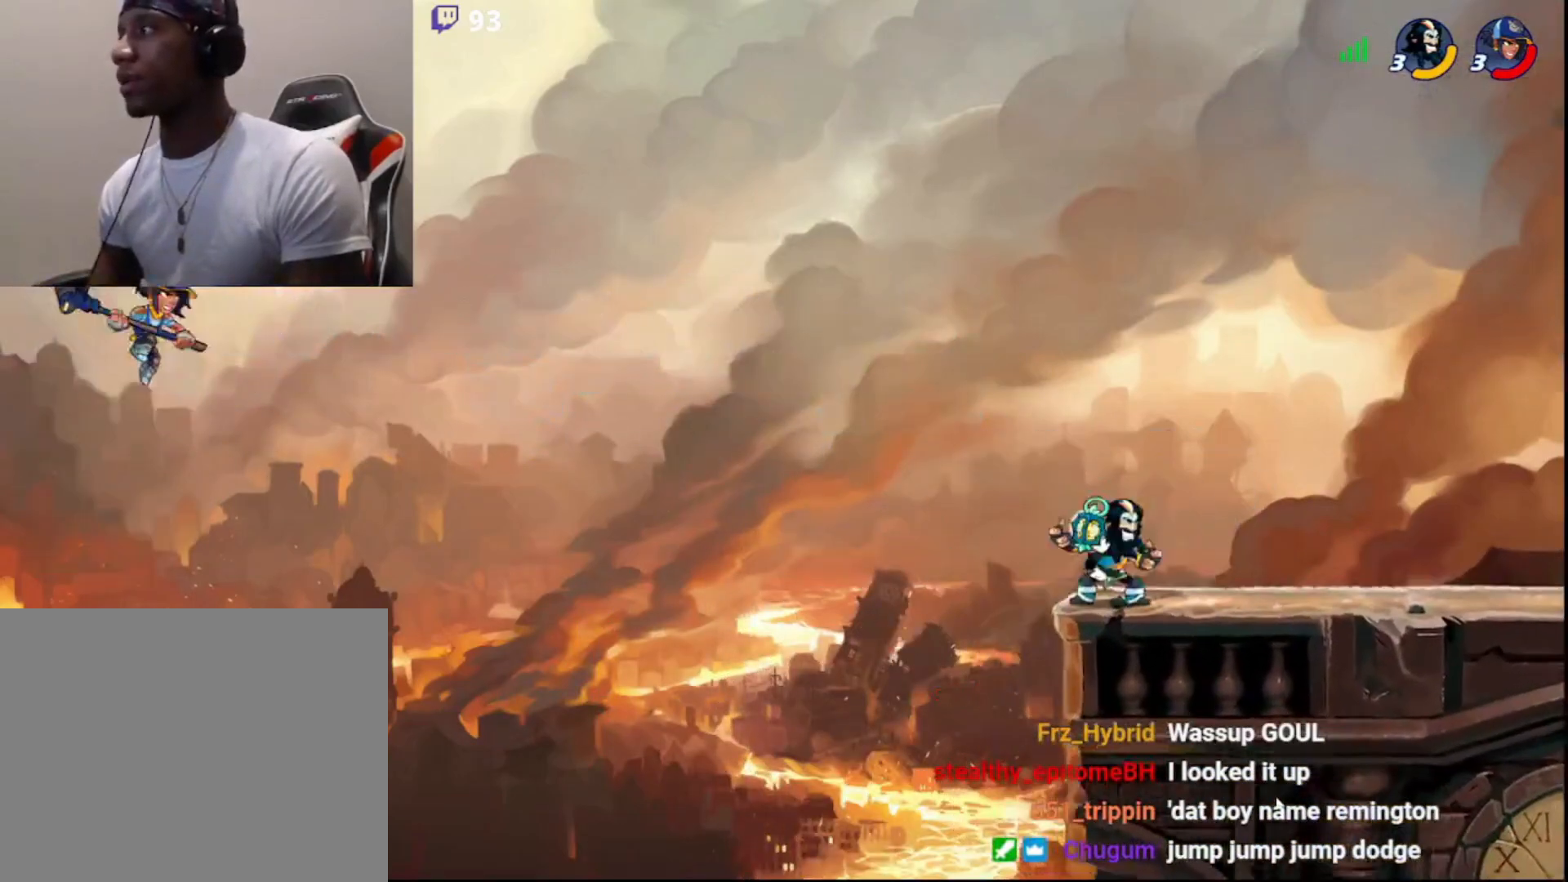
{"buttons": [], "left_stick": "right", "right_stick": "center", "events": [[67, "left_stick", "left"], [200, "left_stick", "up-right"], [317, "left_stick", "left"], [400, "left_stick", "up"], [483, "left_stick", "right"]]}
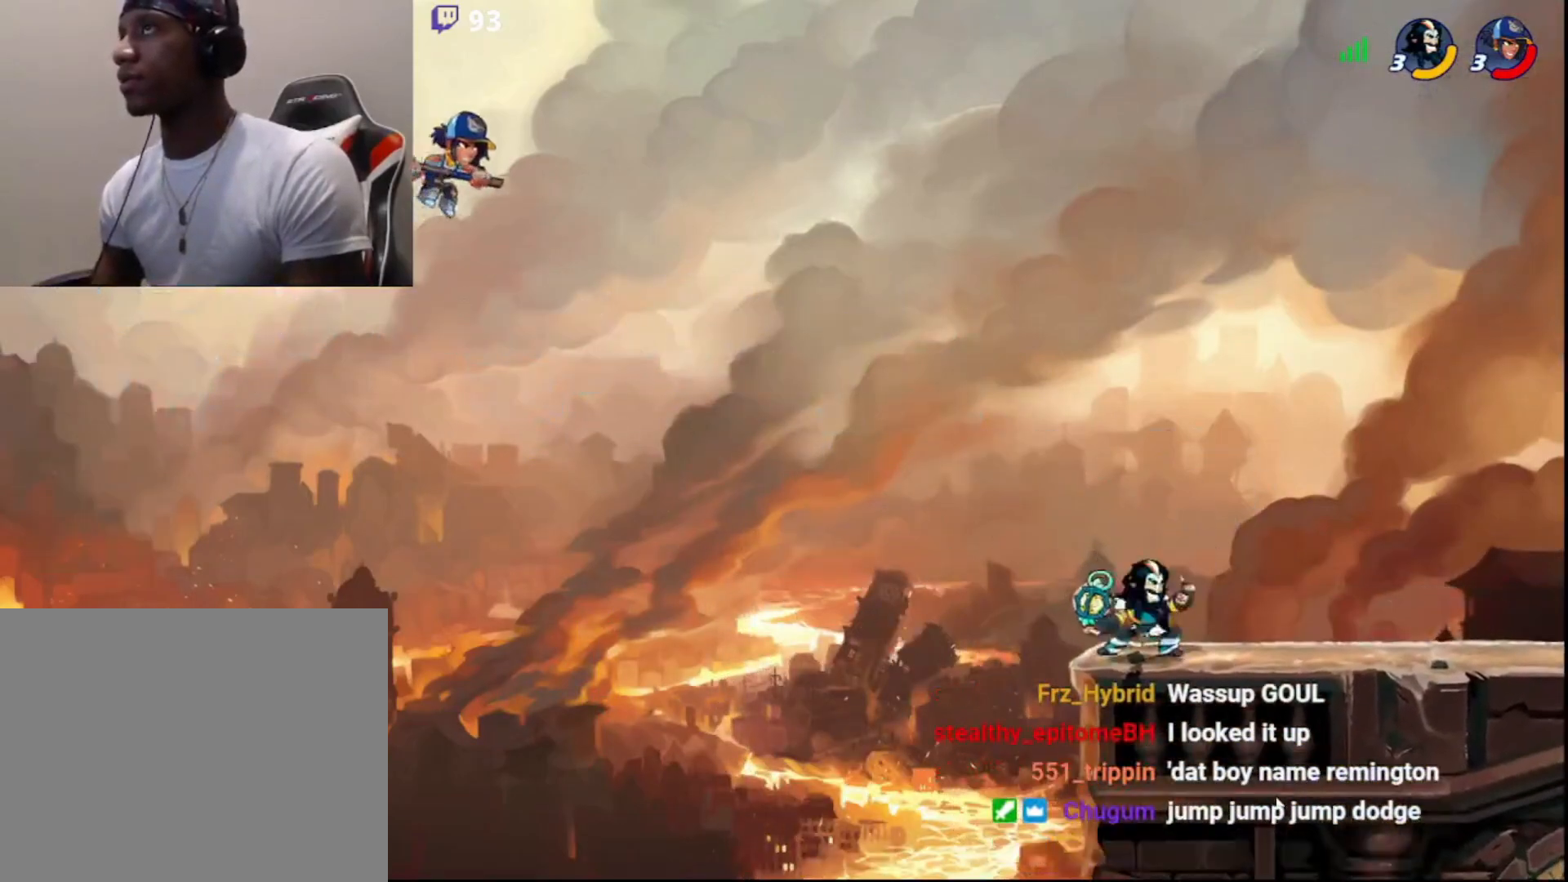
{"buttons": [], "left_stick": "center", "right_stick": "center", "events": [[17, "left_stick", "up"], [33, "left_stick", "left"], [167, "left_stick", "up-right"], [300, "left_stick", "left"], [383, "left_stick", "up"], [500, "left_stick", "center"]]}
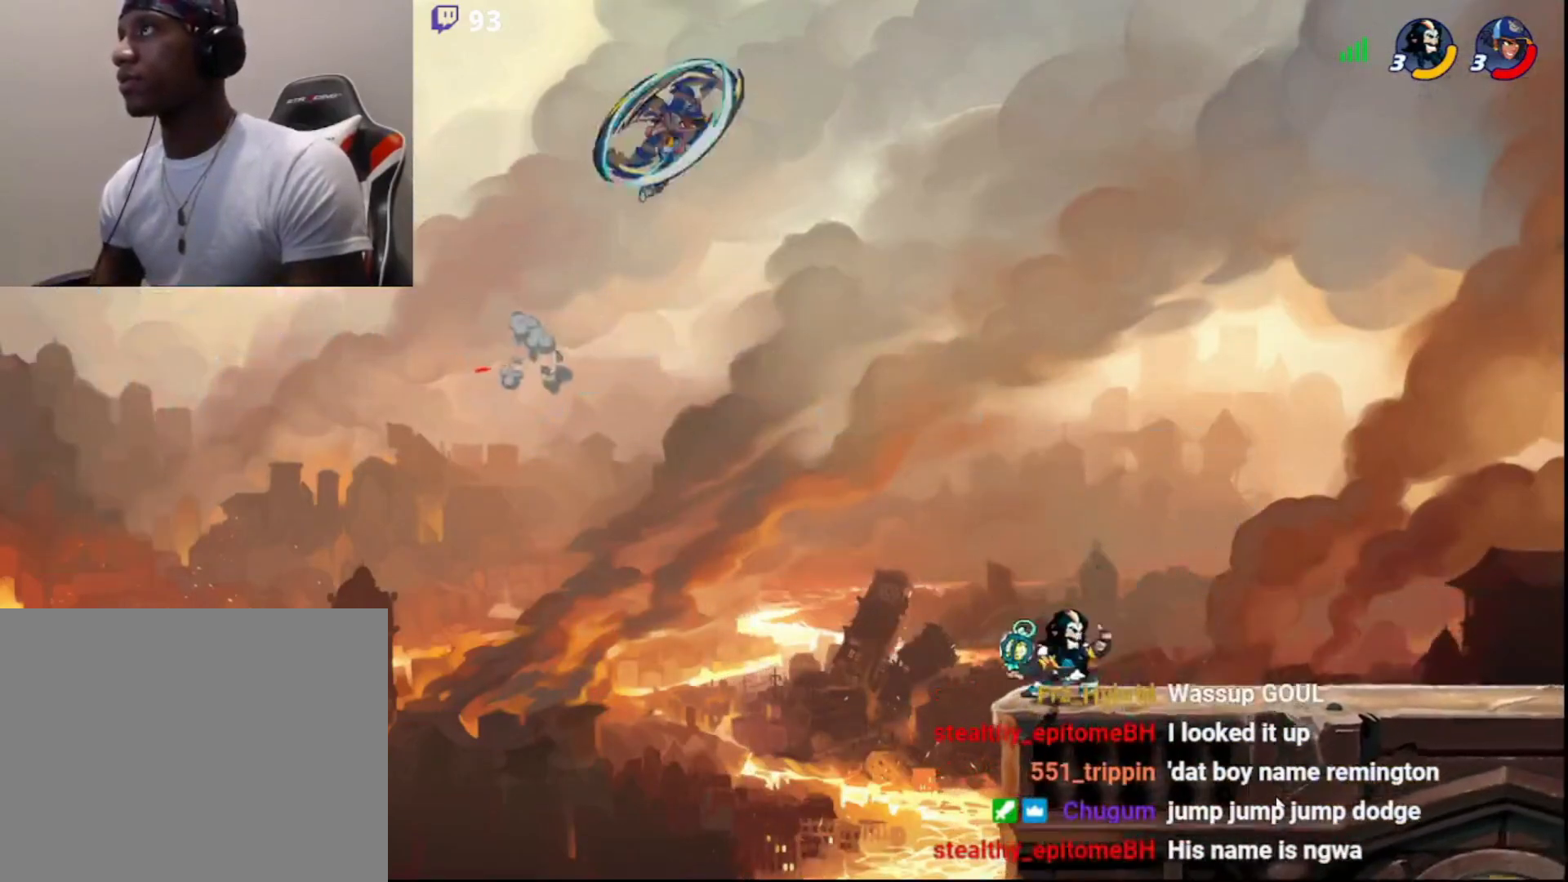
{"buttons": ["L3"], "left_stick": "down-right", "right_stick": "center", "events": [[17, "left_stick", "left"], [83, "left_stick", "up"], [200, "left_stick", "left"], [250, "CIRCLE", "down"], [300, "left_stick", "up"], [367, "CIRCLE", "up"], [467, "L3", "down"], [467, "left_stick", "down-right"]]}
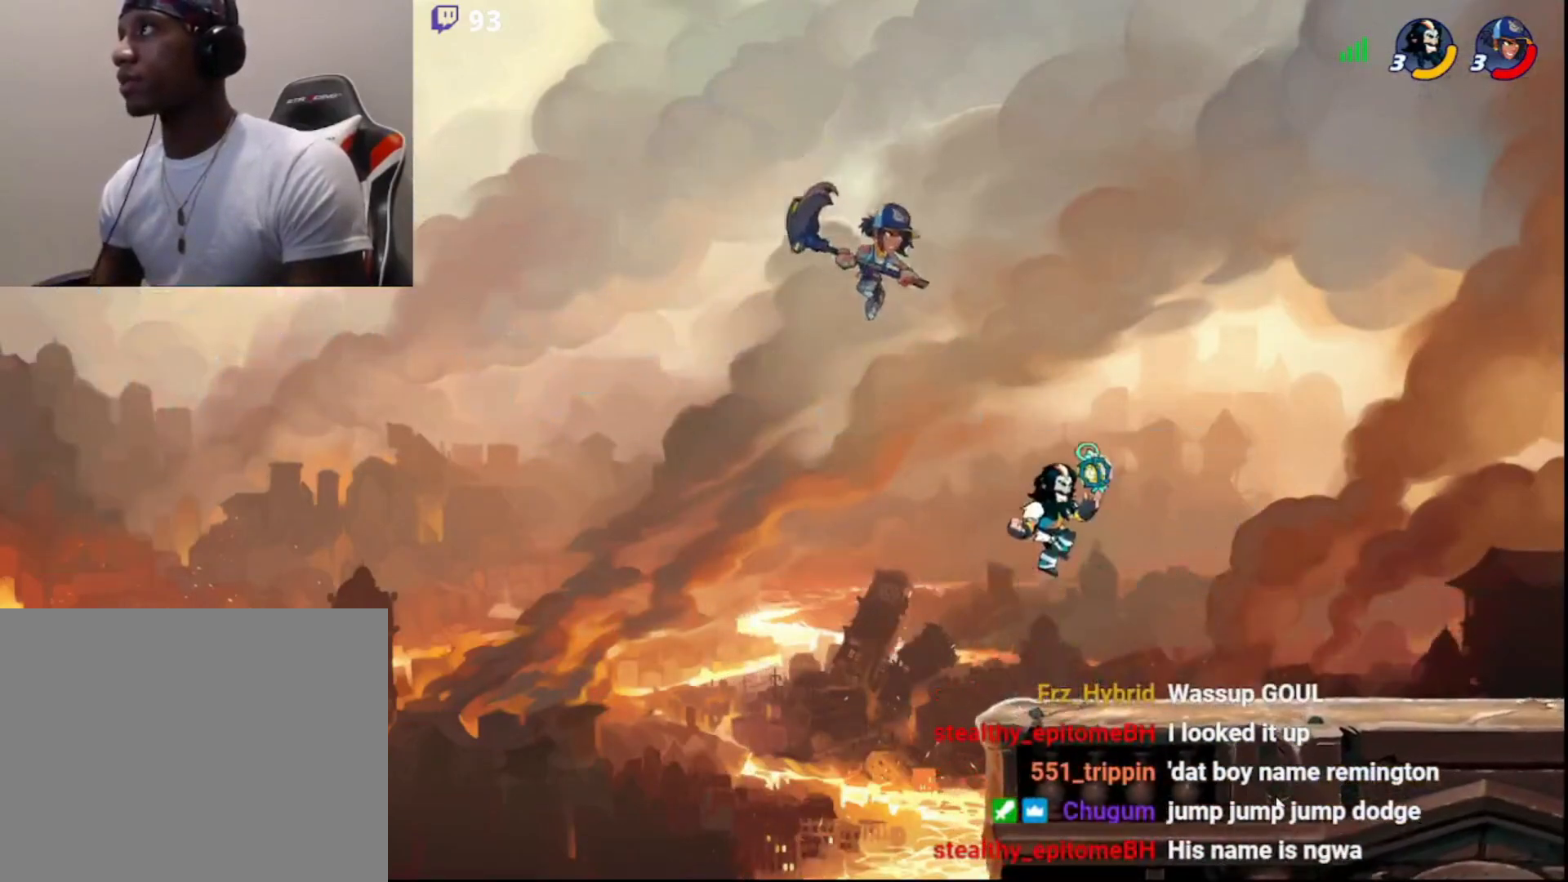
{"buttons": [], "left_stick": "right", "right_stick": "center", "events": [[183, "L3", "up"], [233, "left_stick", "right"]]}